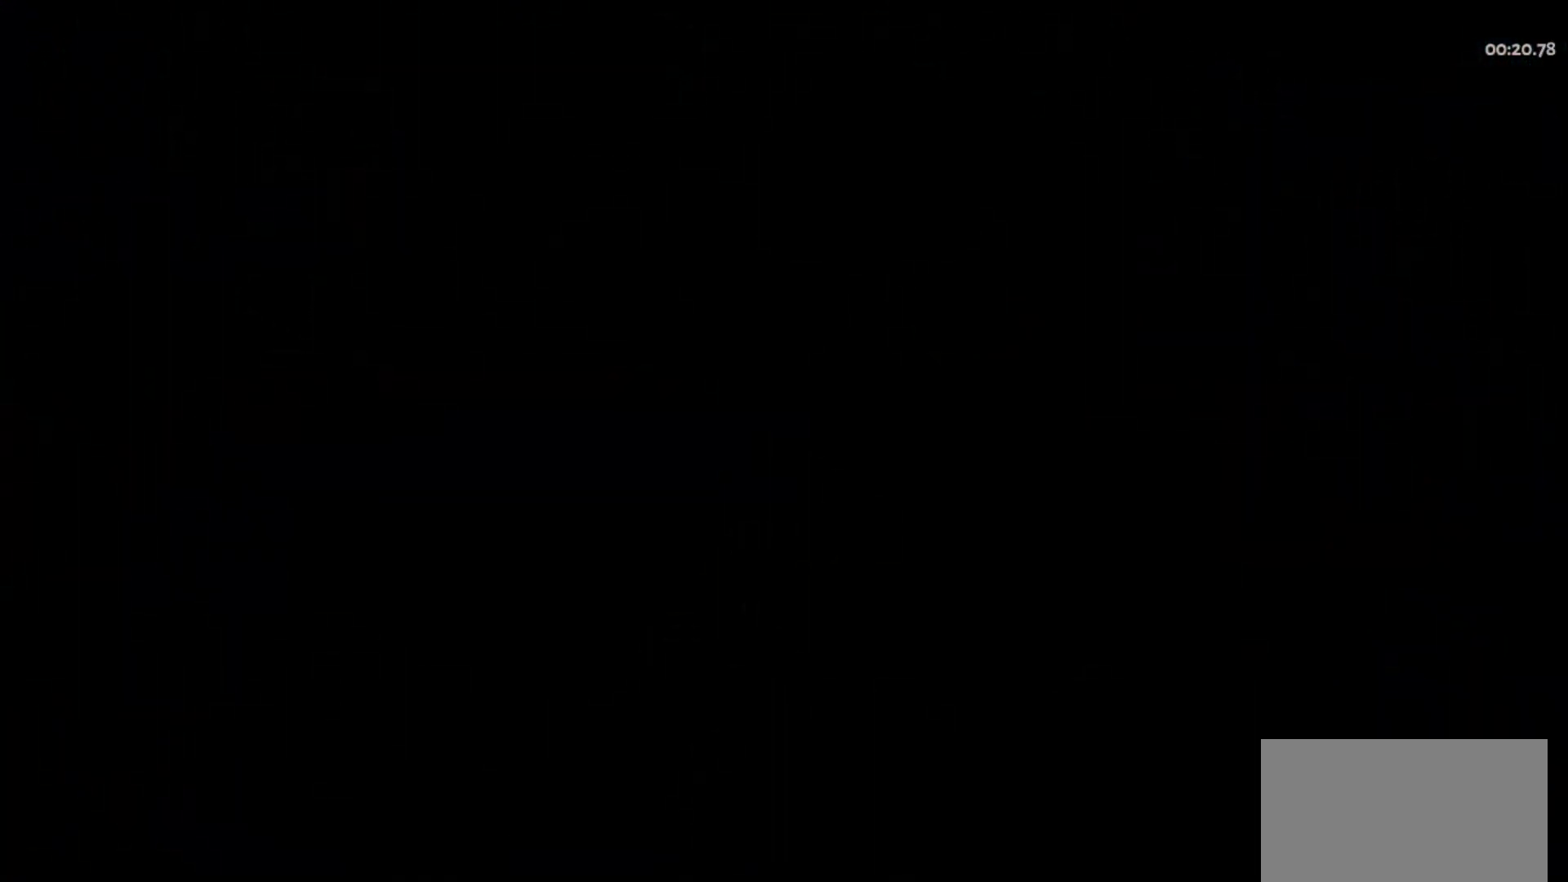
Gameplay with keyboard and mouse; each line is a JSON object with the keys and mouse buttons held at the frame after it. "events" lists presses ("down") and releases ("up") of "a", "d", "e", "f", "q", "s", "space", "w", "mouse_left" and "mouse_right" between this image and that frame as [ms after this image, input, new state], when the widget could be followed in between. "mouse_left", "mouse_right" = the "left", "right" buttons of the "mouse" list. No other keys are recorded. Not read: mouse_move.
{"keys": [], "mouse": [], "events": []}
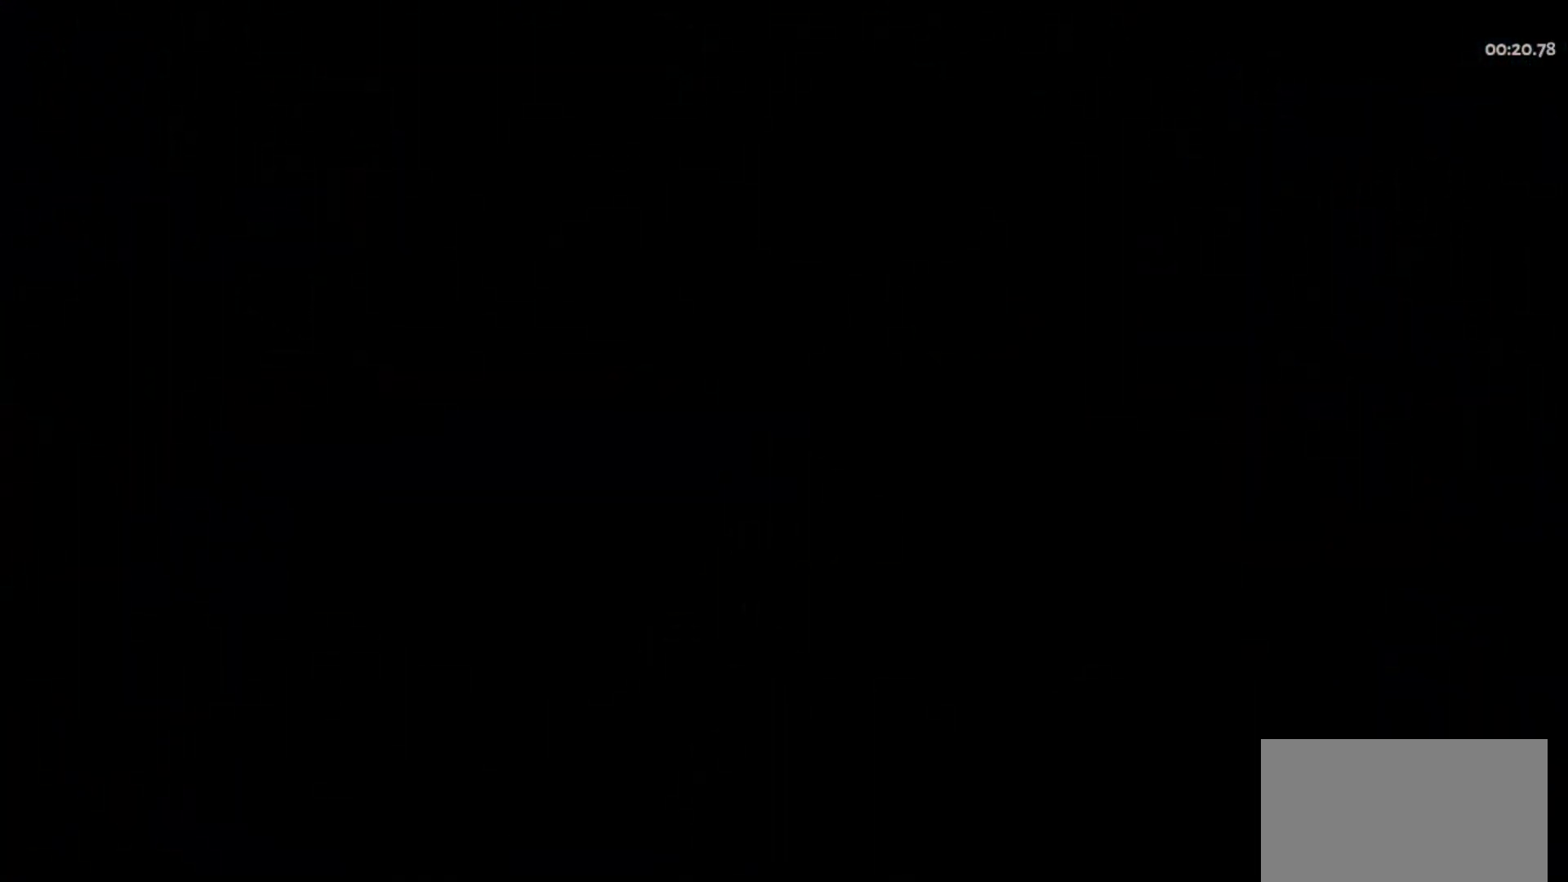
{"keys": ["d"], "mouse": [], "events": [[333, "d", "down"]]}
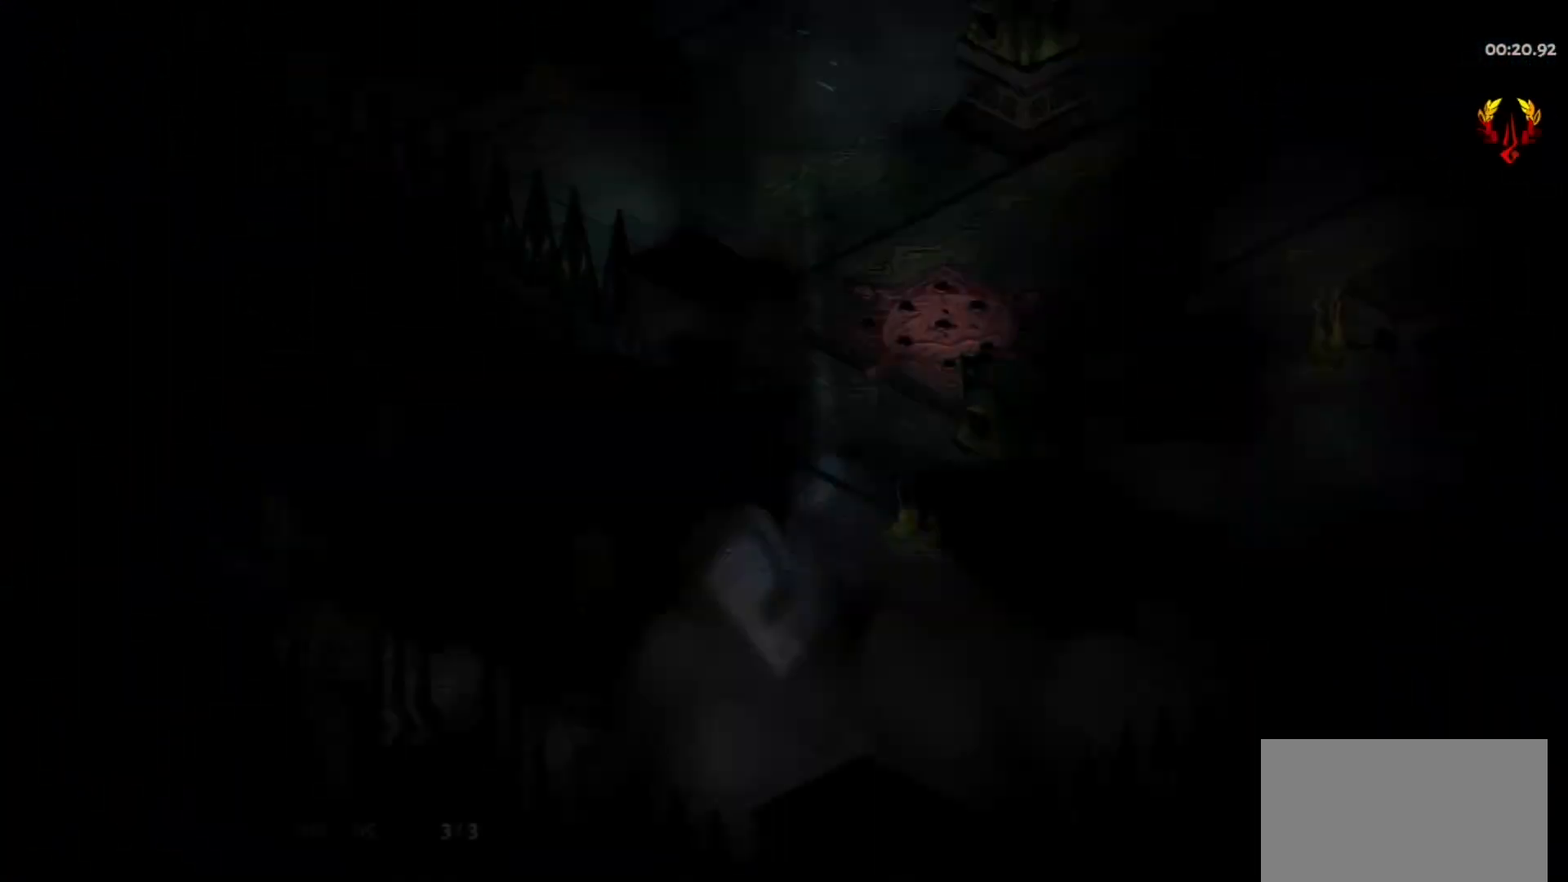
{"keys": ["d"], "mouse": [], "events": []}
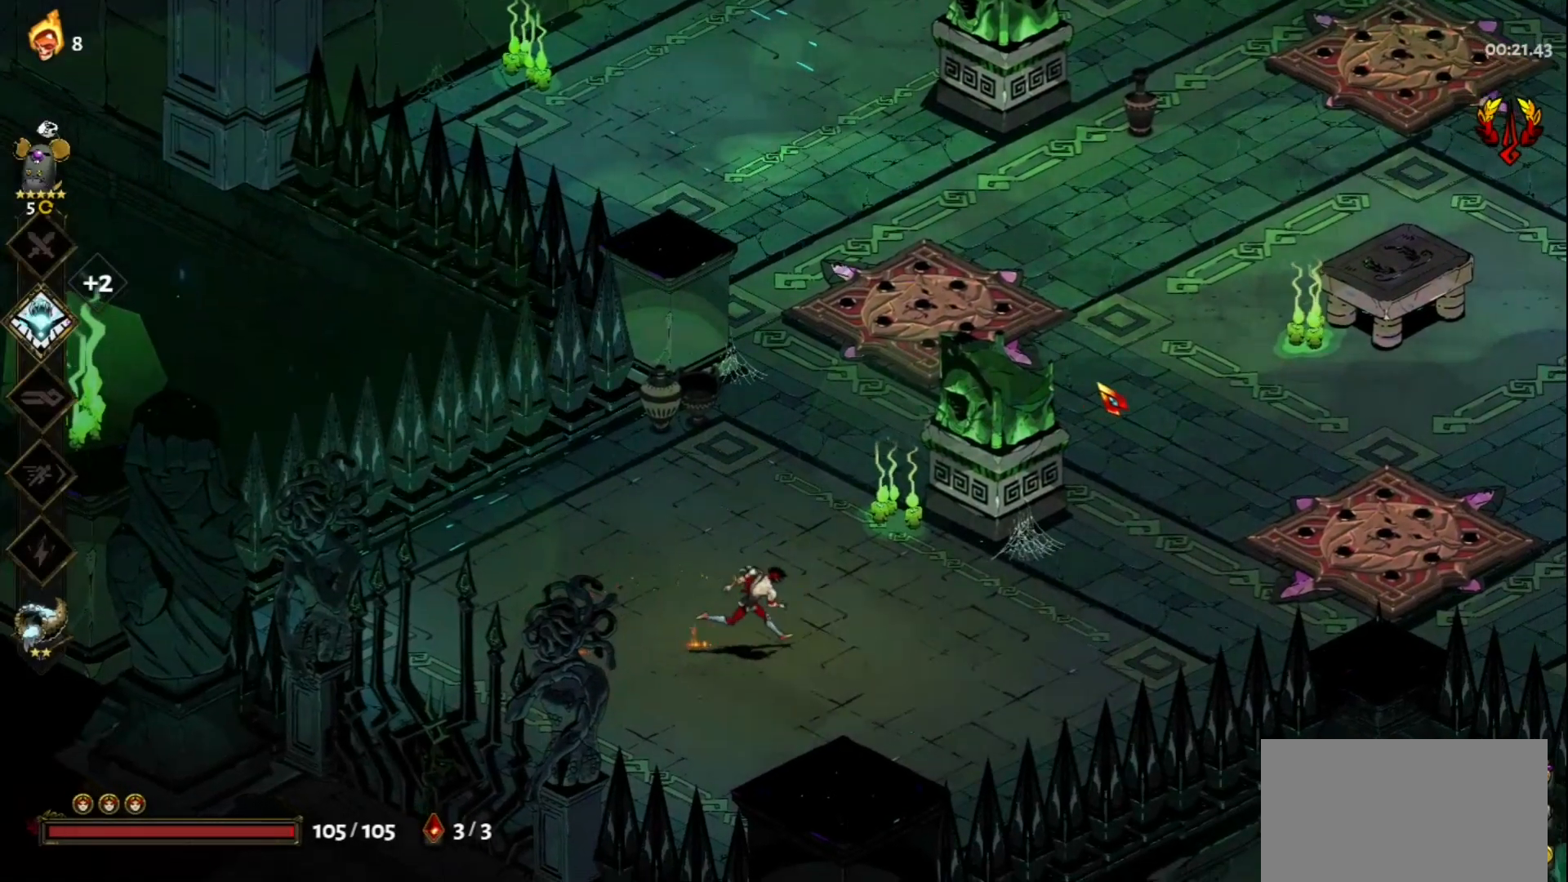
{"keys": ["d", "space", "w"], "mouse": [], "events": [[83, "space", "down"], [233, "space", "up"], [317, "w", "down"], [467, "space", "down"]]}
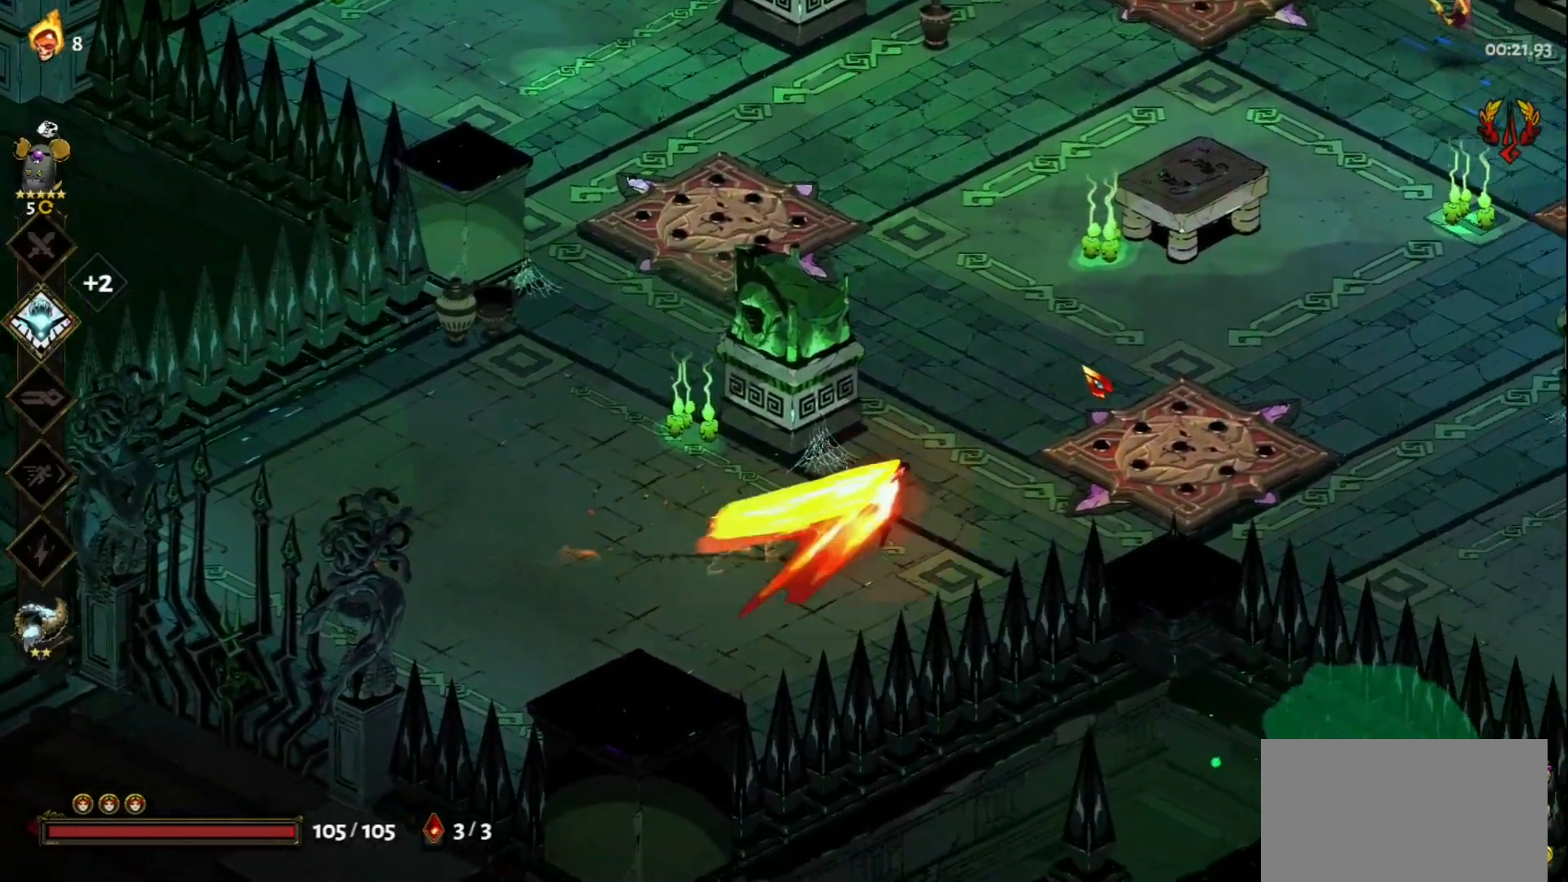
{"keys": ["d", "w"], "mouse": ["left"], "events": [[100, "d", "up"], [100, "space", "up"], [433, "mouse_left", "down"], [483, "d", "down"]]}
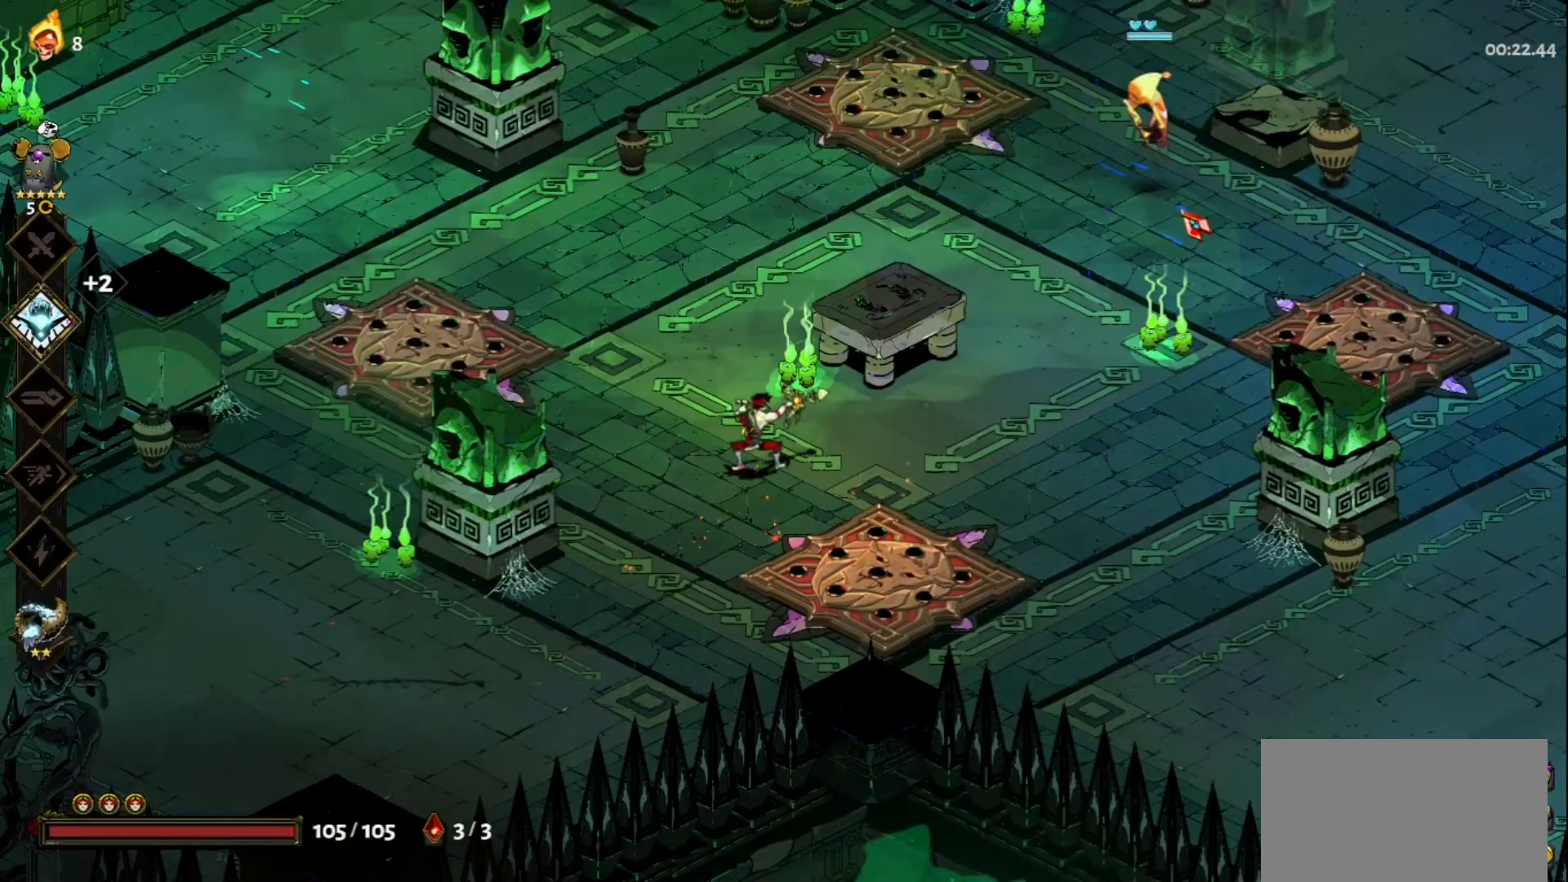
{"keys": ["d", "w"], "mouse": ["right"], "events": [[350, "mouse_left", "up"], [350, "mouse_right", "down"], [450, "mouse_right", "up"], [500, "mouse_right", "down"]]}
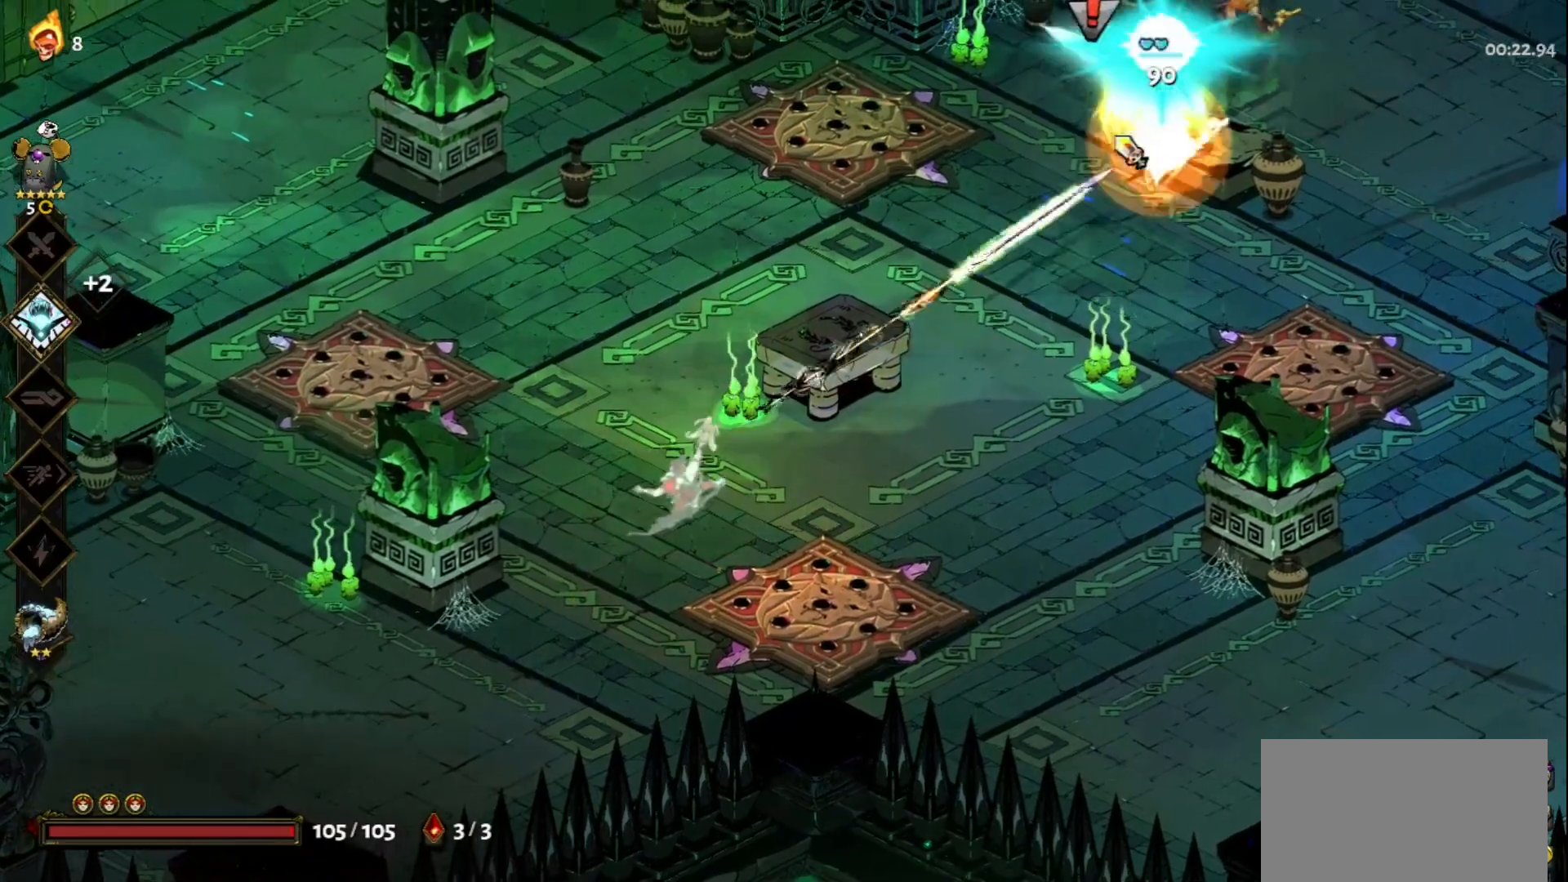
{"keys": ["d", "w"], "mouse": [], "events": [[83, "mouse_right", "up"], [83, "space", "down"], [133, "mouse_right", "down"], [233, "mouse_right", "up"], [233, "space", "up"], [317, "space", "down"], [467, "space", "up"]]}
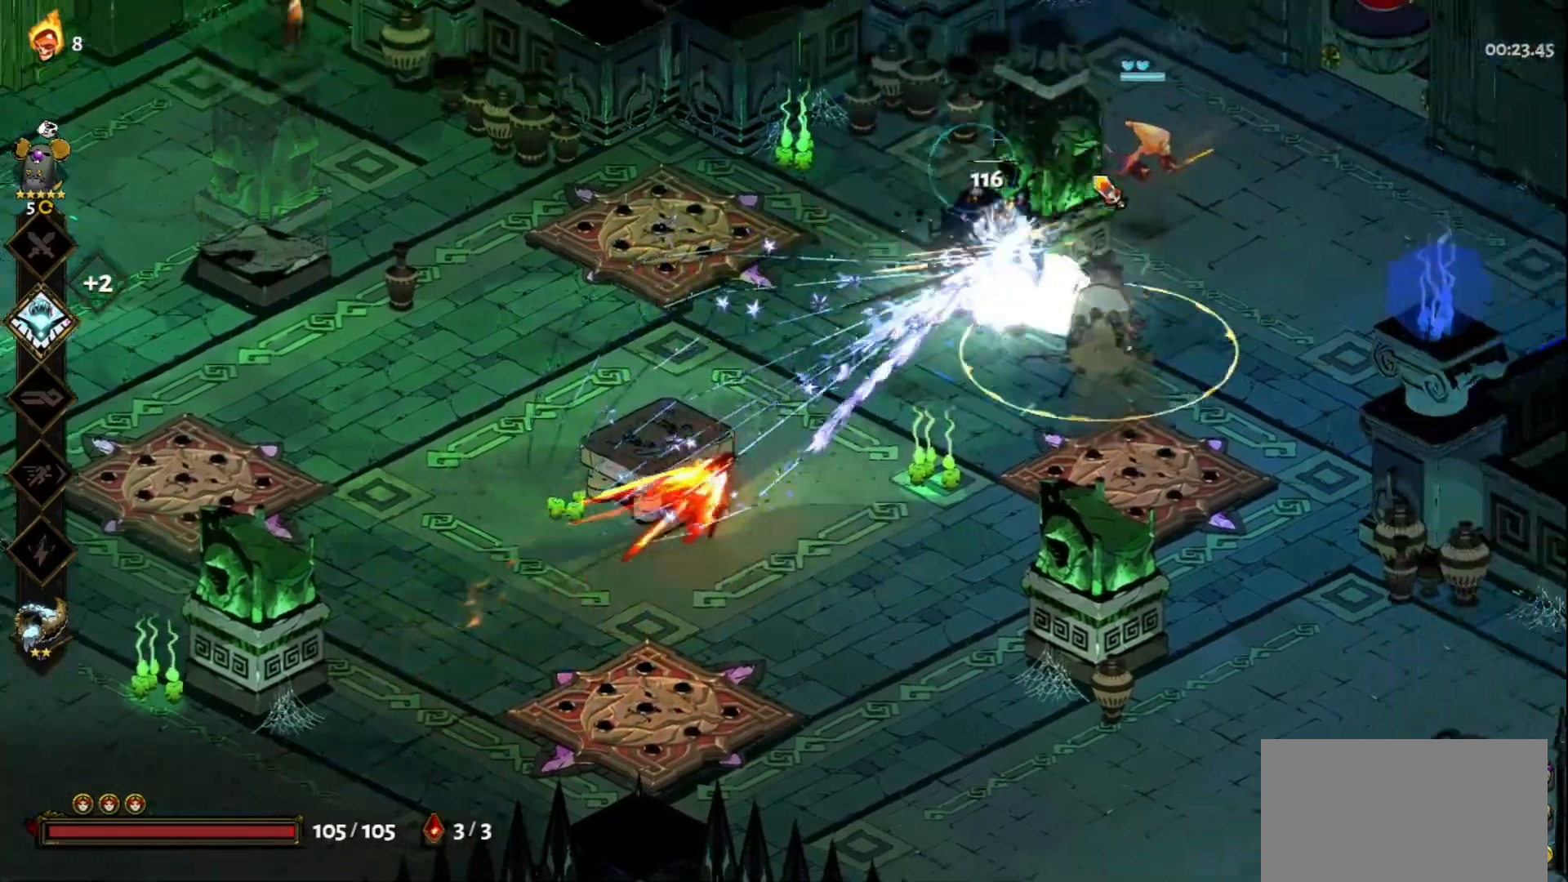
{"keys": ["d", "w"], "mouse": ["left"], "events": [[17, "d", "up"], [150, "mouse_left", "down"], [250, "d", "down"]]}
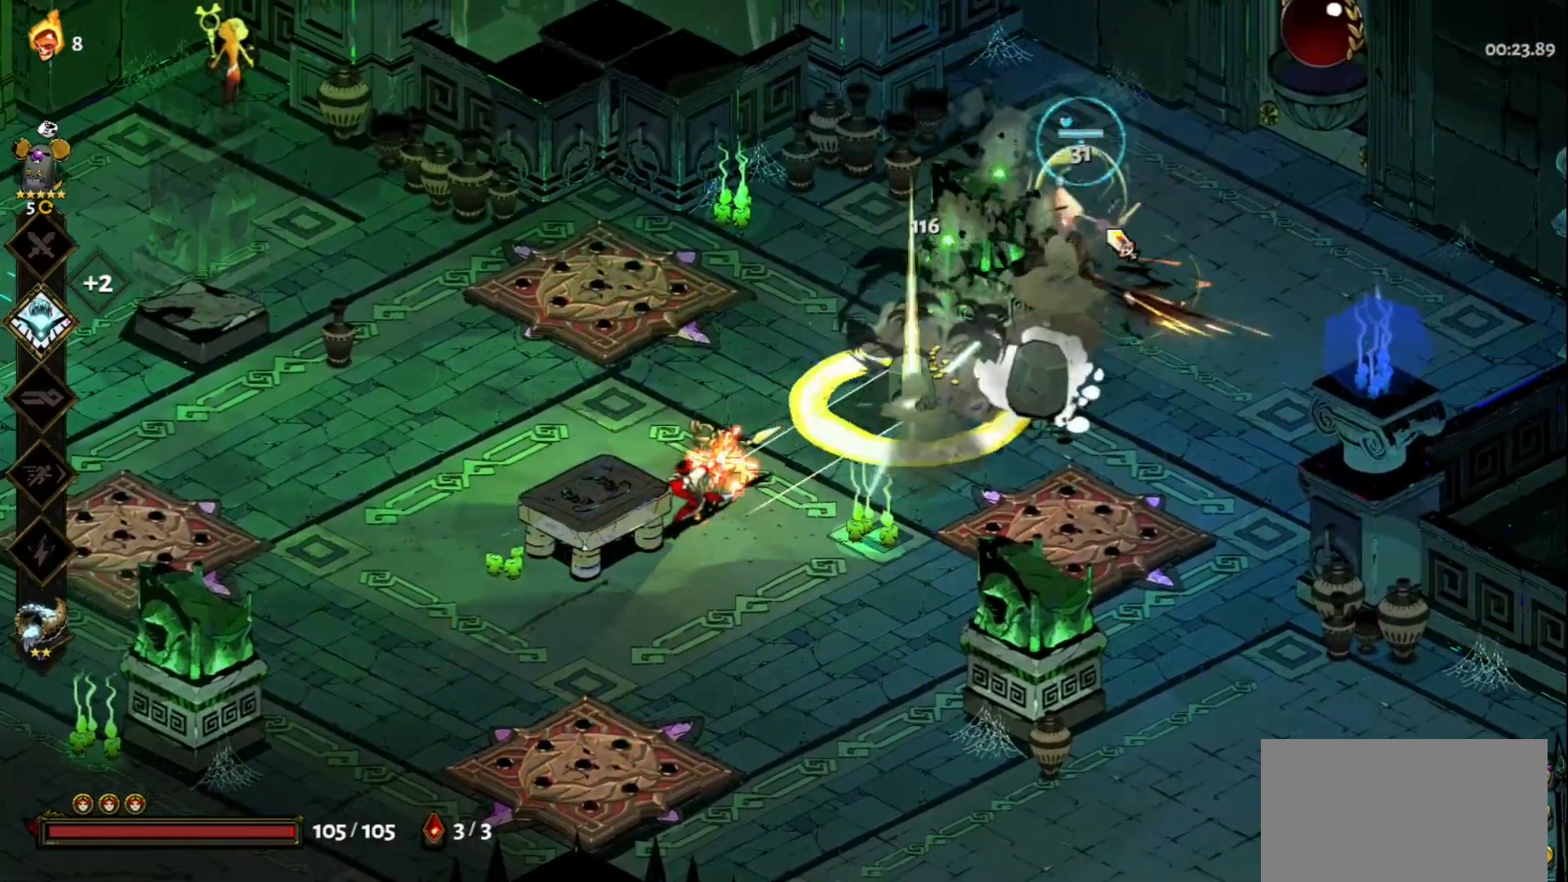
{"keys": ["d", "w"], "mouse": ["right"], "events": [[33, "mouse_right", "down"], [67, "mouse_left", "up"], [117, "mouse_right", "up"], [217, "mouse_right", "down"], [267, "mouse_right", "up"], [350, "mouse_right", "down"], [450, "mouse_right", "up"], [500, "mouse_right", "down"]]}
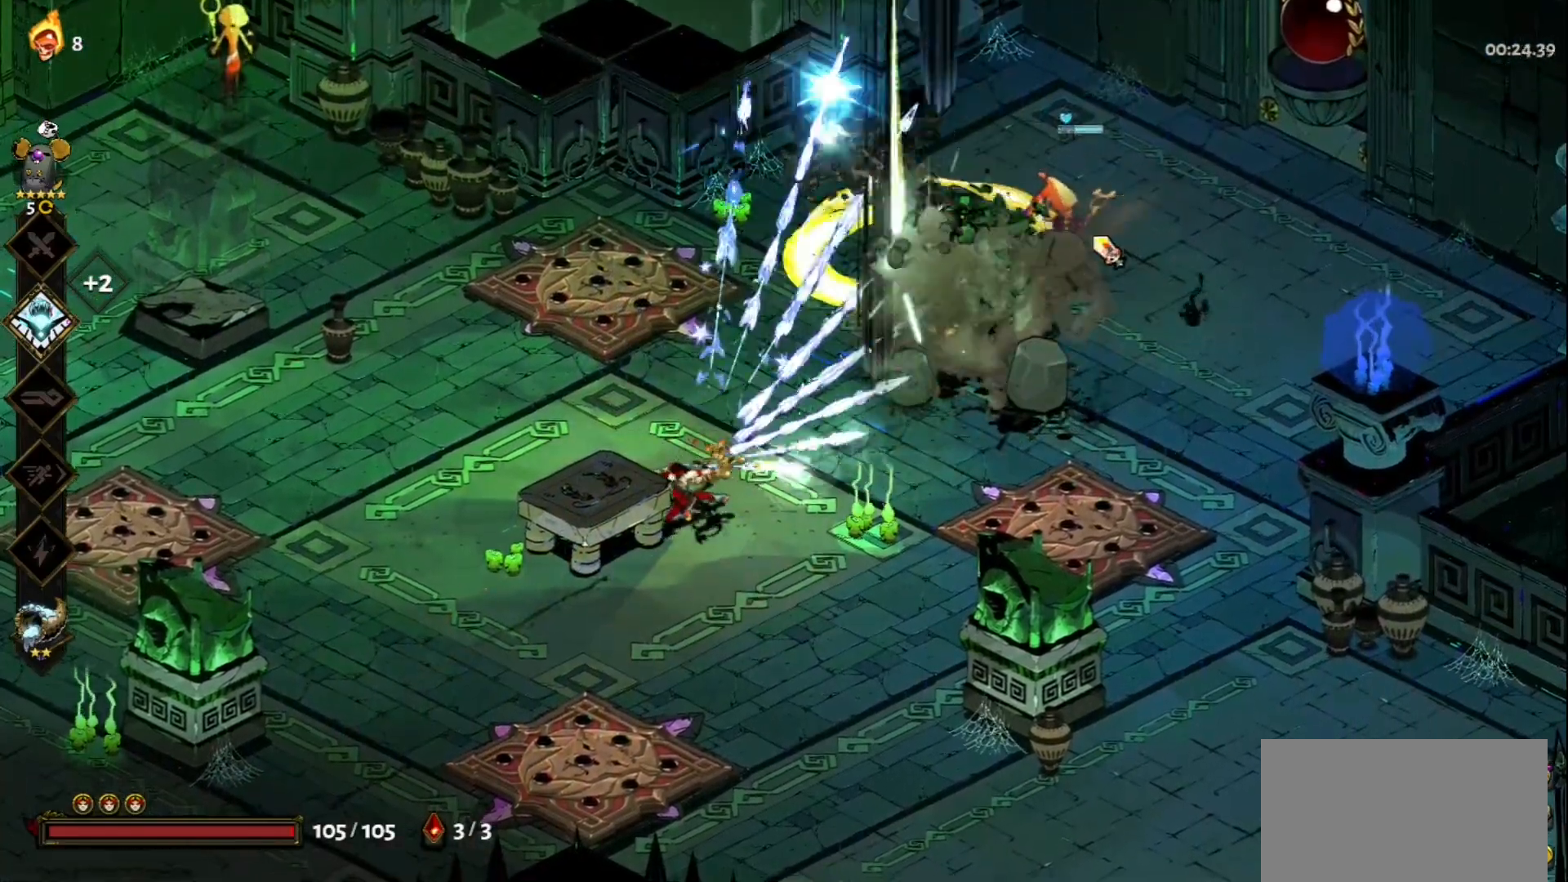
{"keys": [], "mouse": ["left"], "events": [[83, "mouse_right", "up"], [83, "space", "down"], [283, "space", "up"], [317, "mouse_left", "down"], [367, "d", "up"], [417, "w", "up"]]}
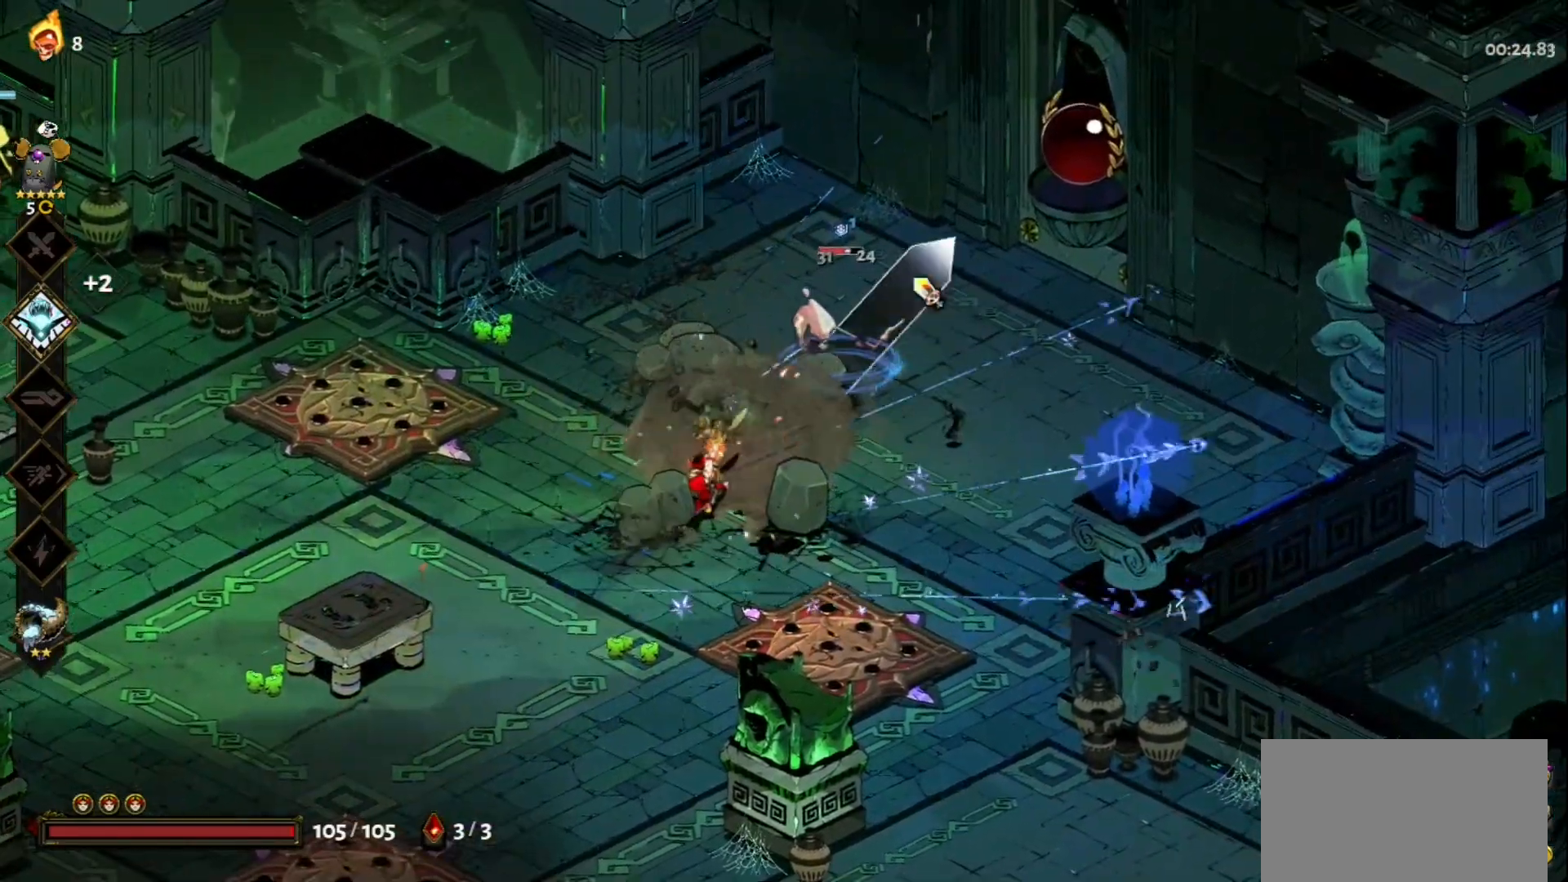
{"keys": [], "mouse": ["right"], "events": [[200, "mouse_left", "up"], [200, "mouse_right", "down"], [283, "mouse_right", "up"], [383, "mouse_right", "down"], [433, "mouse_right", "up"], [483, "mouse_right", "down"]]}
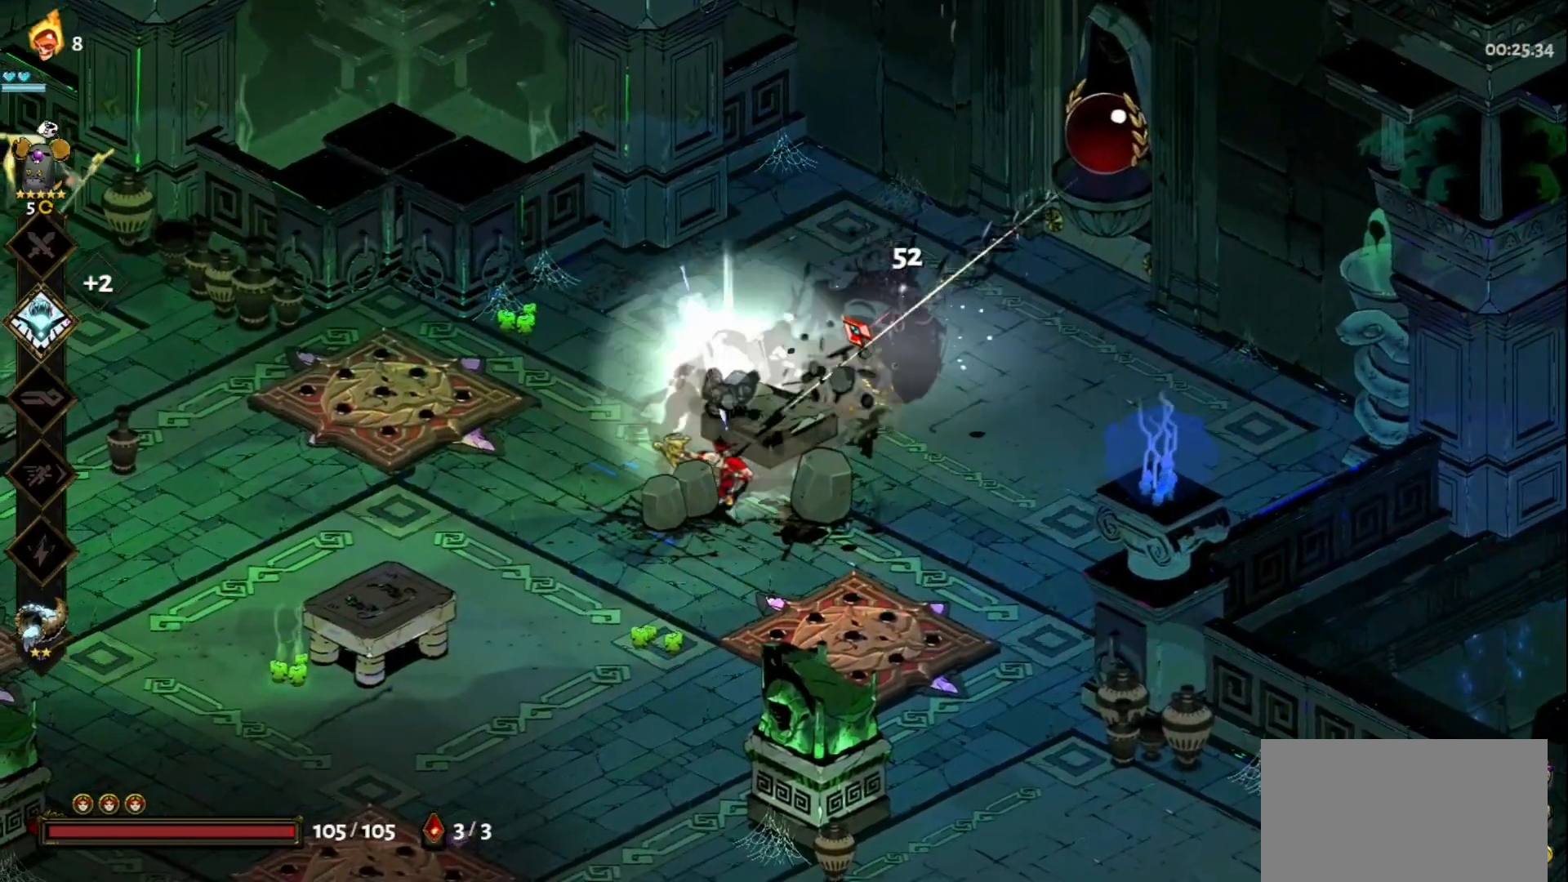
{"keys": ["a", "space"], "mouse": ["left"], "events": [[33, "a", "down"], [67, "mouse_right", "up"], [67, "space", "down"], [217, "space", "up"], [450, "space", "down"], [500, "mouse_left", "down"]]}
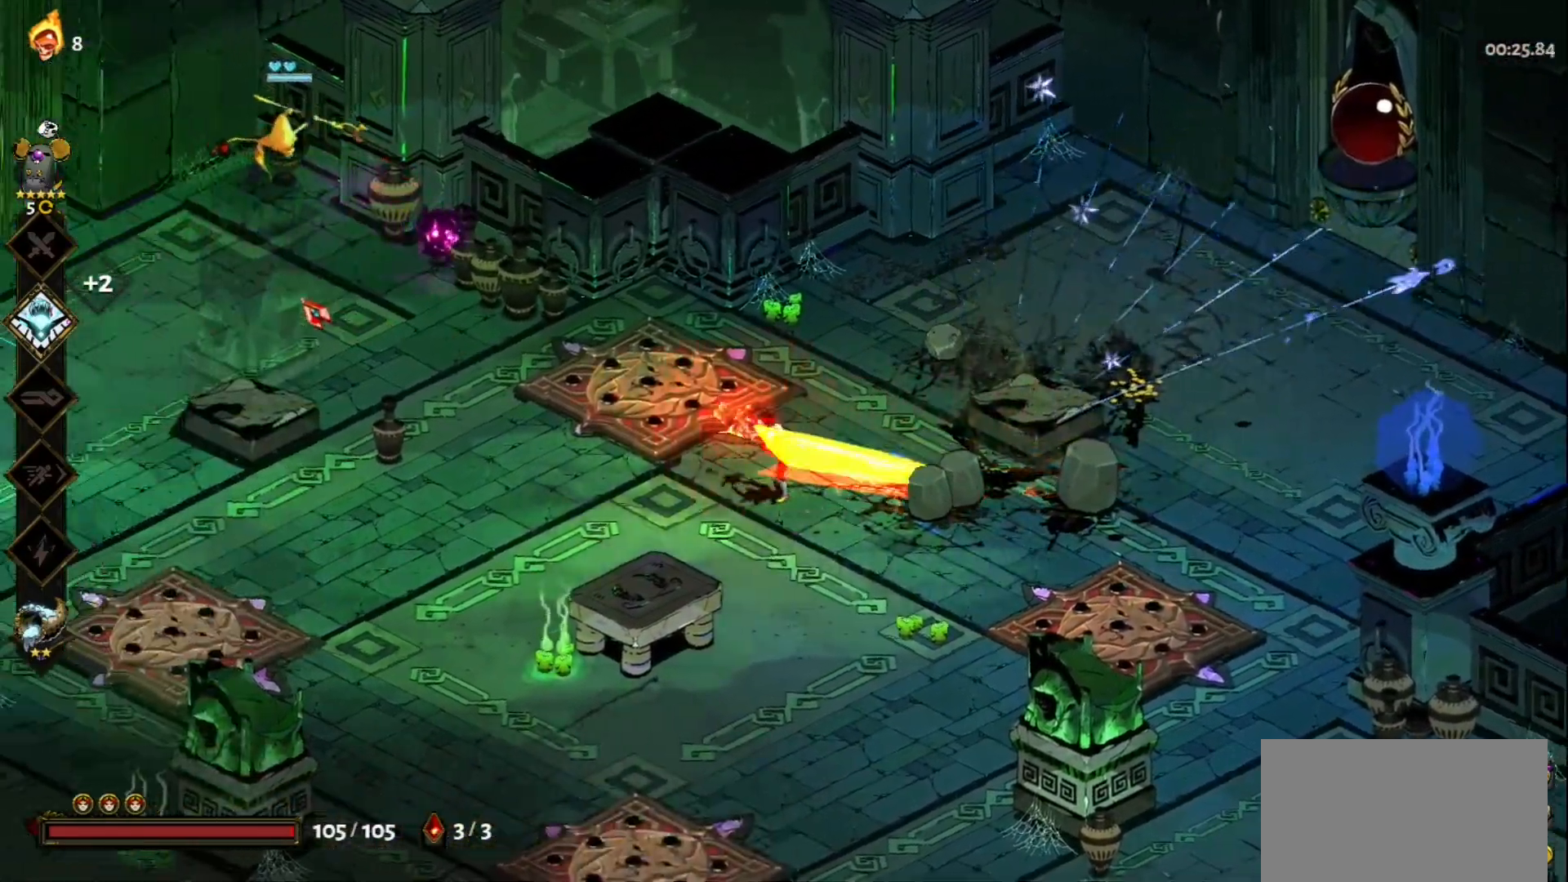
{"keys": [], "mouse": ["left"], "events": [[83, "space", "up"], [183, "a", "up"]]}
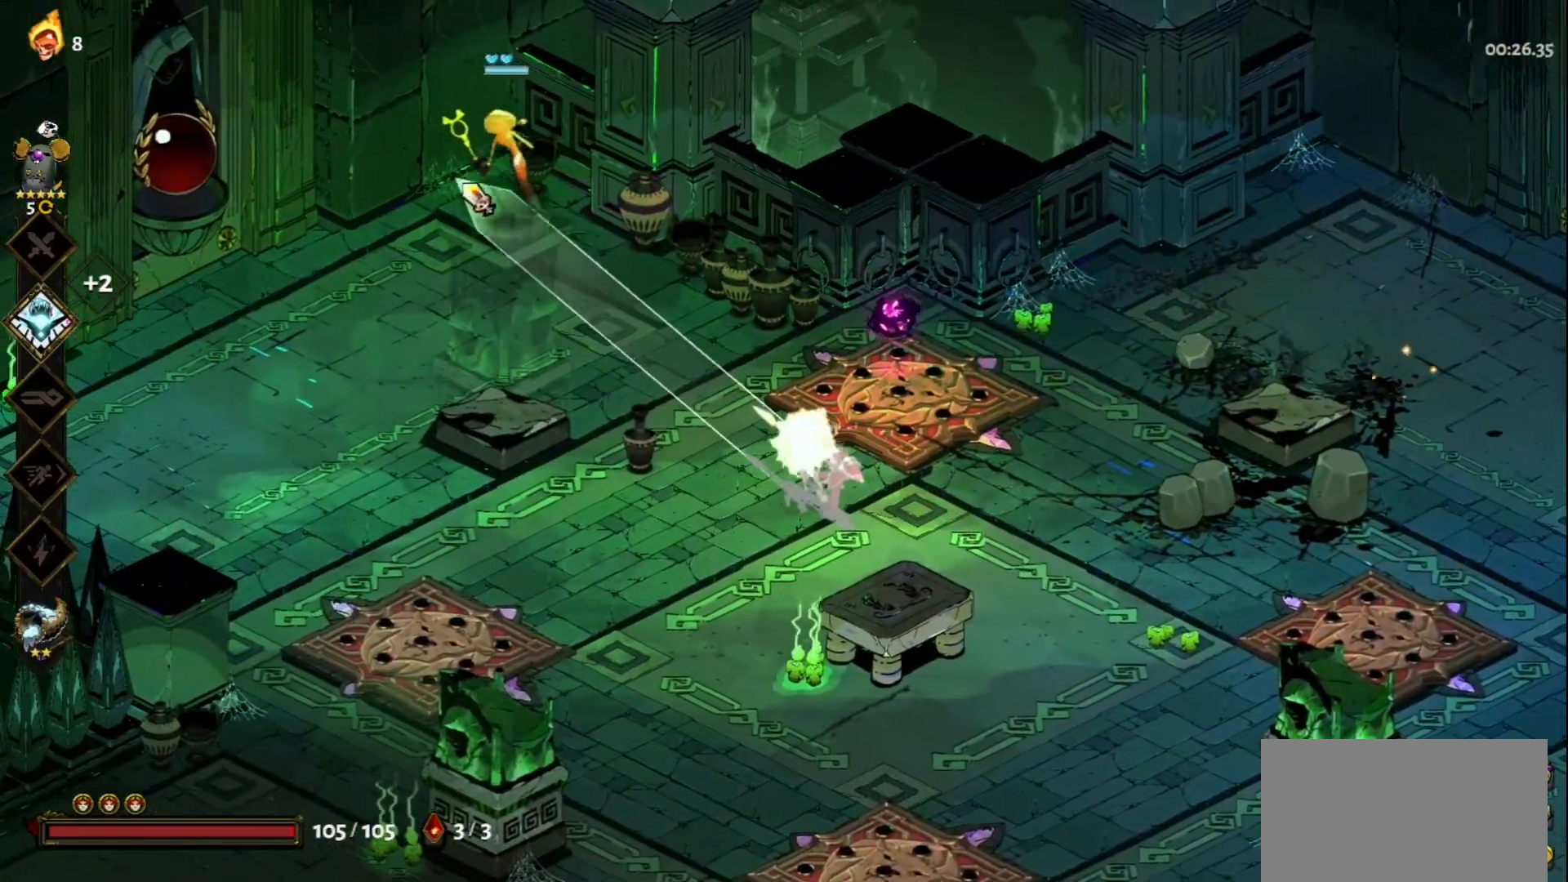
{"keys": ["a", "space", "w"], "mouse": [], "events": [[67, "mouse_left", "up"], [67, "mouse_right", "down"], [150, "mouse_right", "up"], [200, "mouse_right", "down"], [283, "mouse_right", "up"], [333, "mouse_right", "down"], [383, "a", "down"], [383, "w", "down"], [433, "space", "down"], [483, "mouse_right", "up"]]}
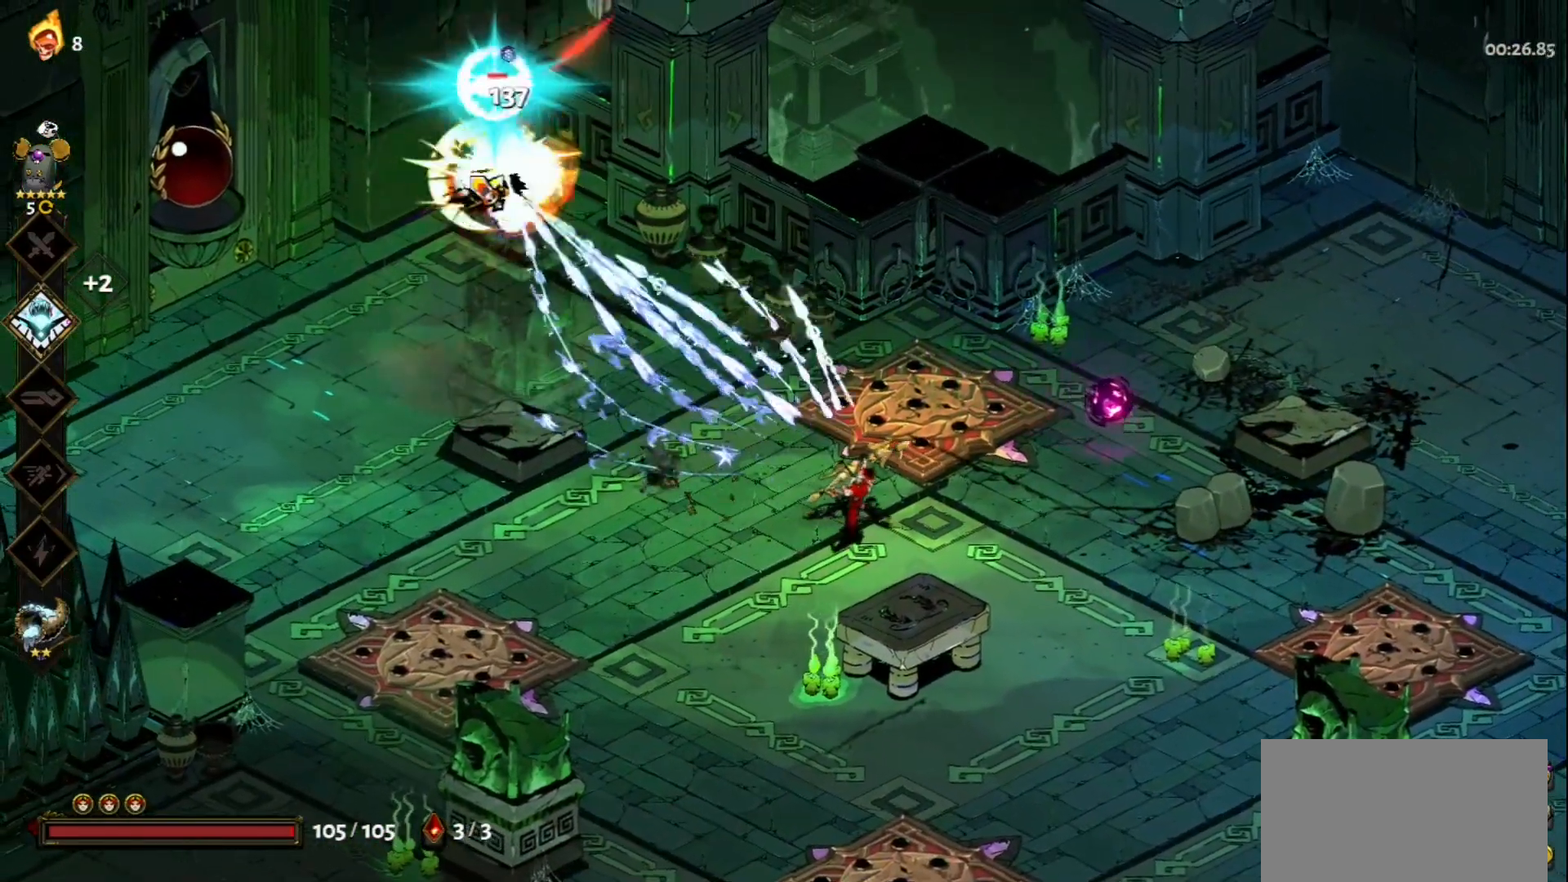
{"keys": [], "mouse": [], "events": [[167, "space", "up"], [217, "a", "up"], [267, "w", "up"]]}
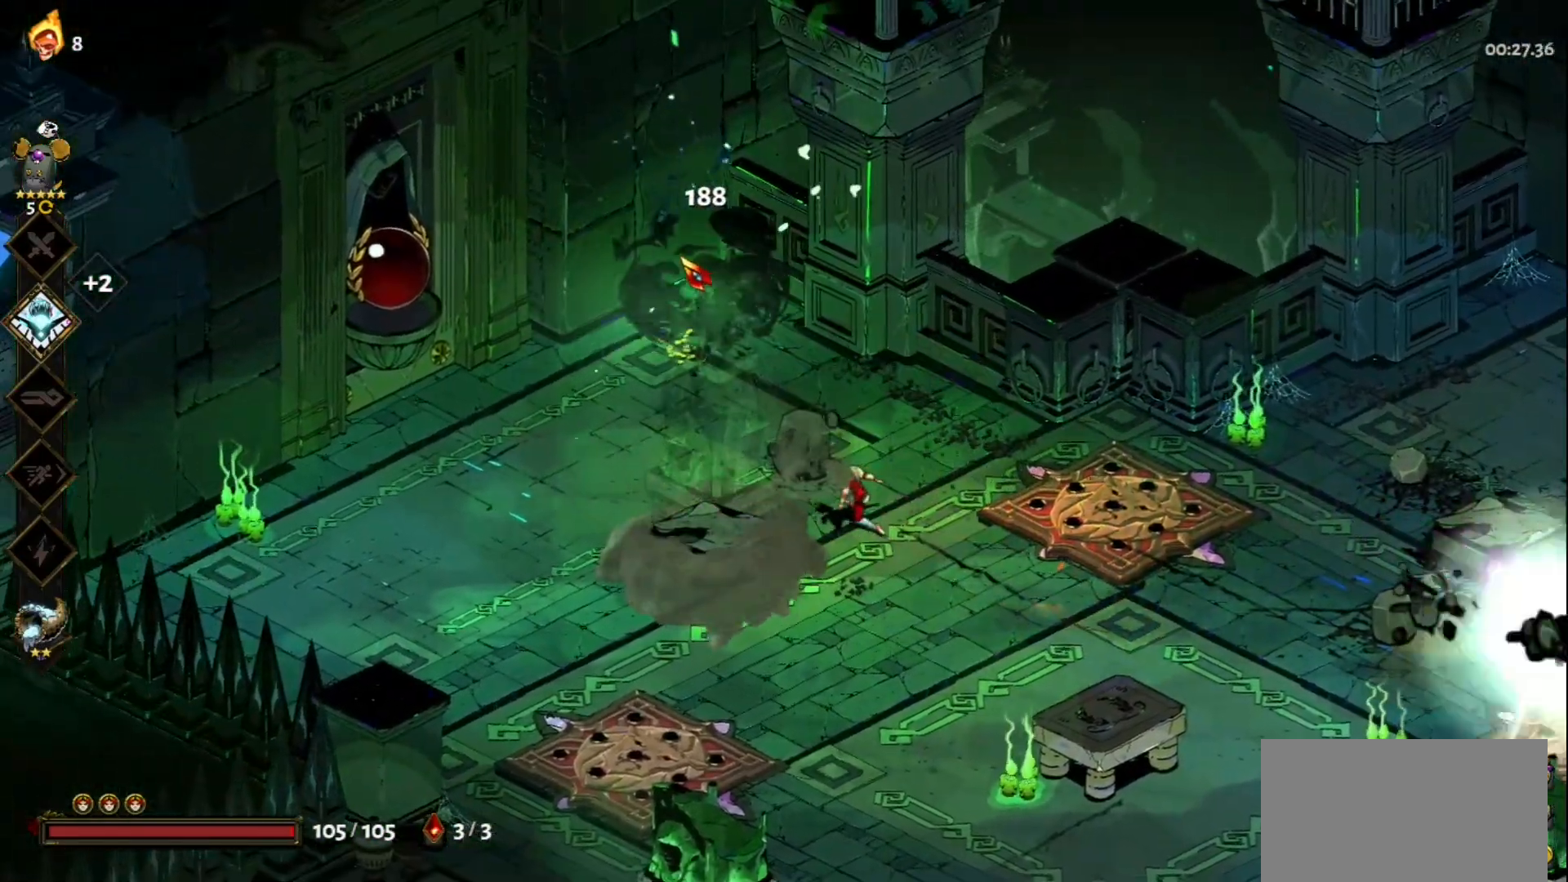
{"keys": ["d", "s", "space"], "mouse": [], "events": [[133, "s", "down"], [183, "d", "down"], [417, "space", "down"]]}
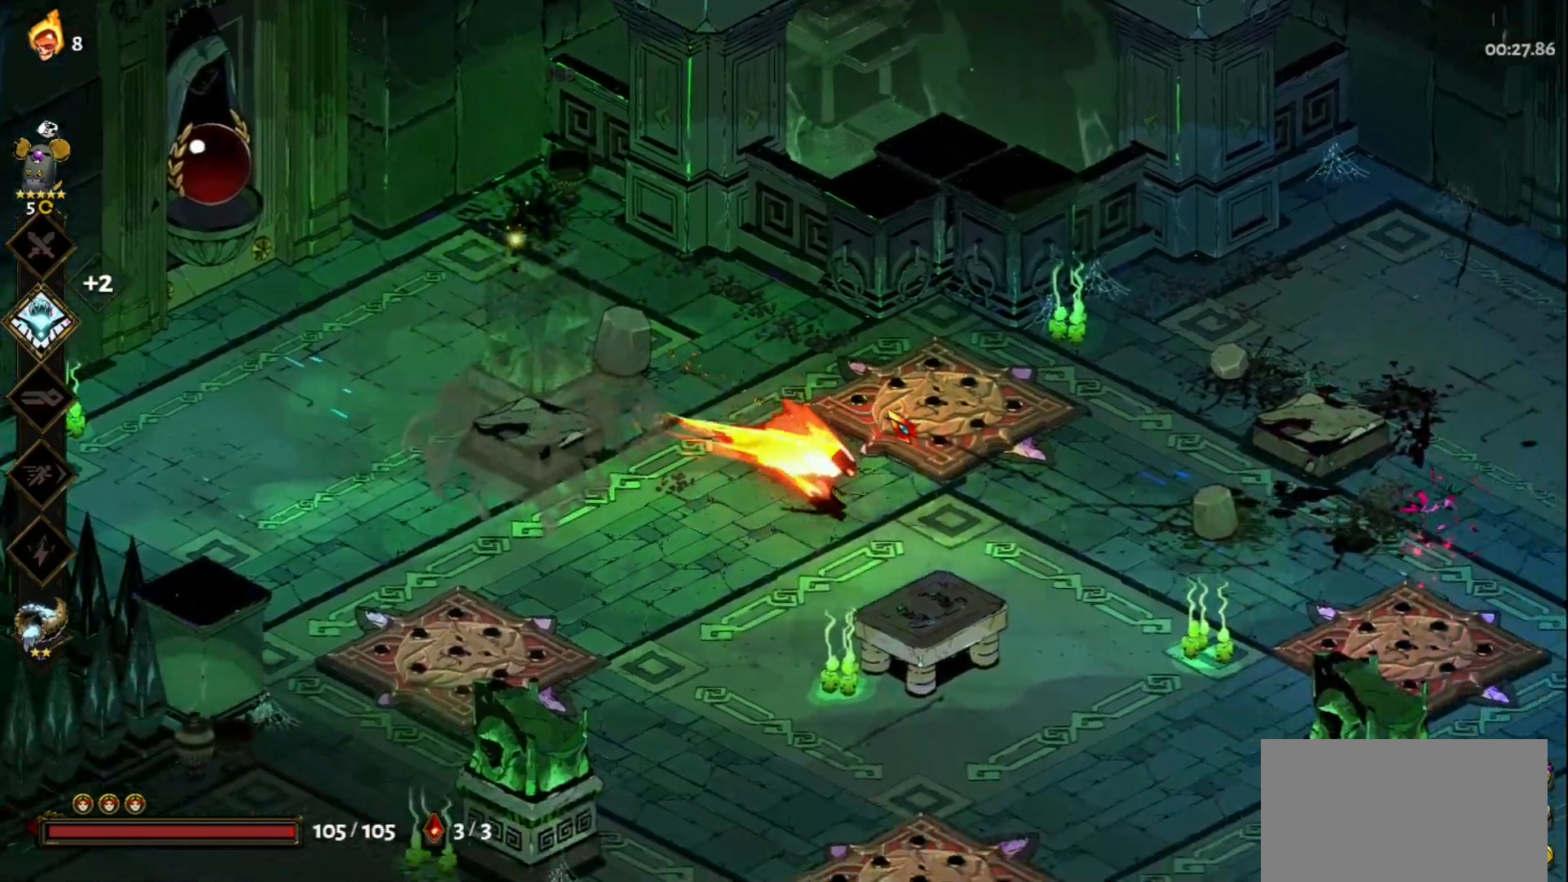
{"keys": [], "mouse": [], "events": [[100, "space", "up"], [250, "s", "up"], [333, "d", "up"]]}
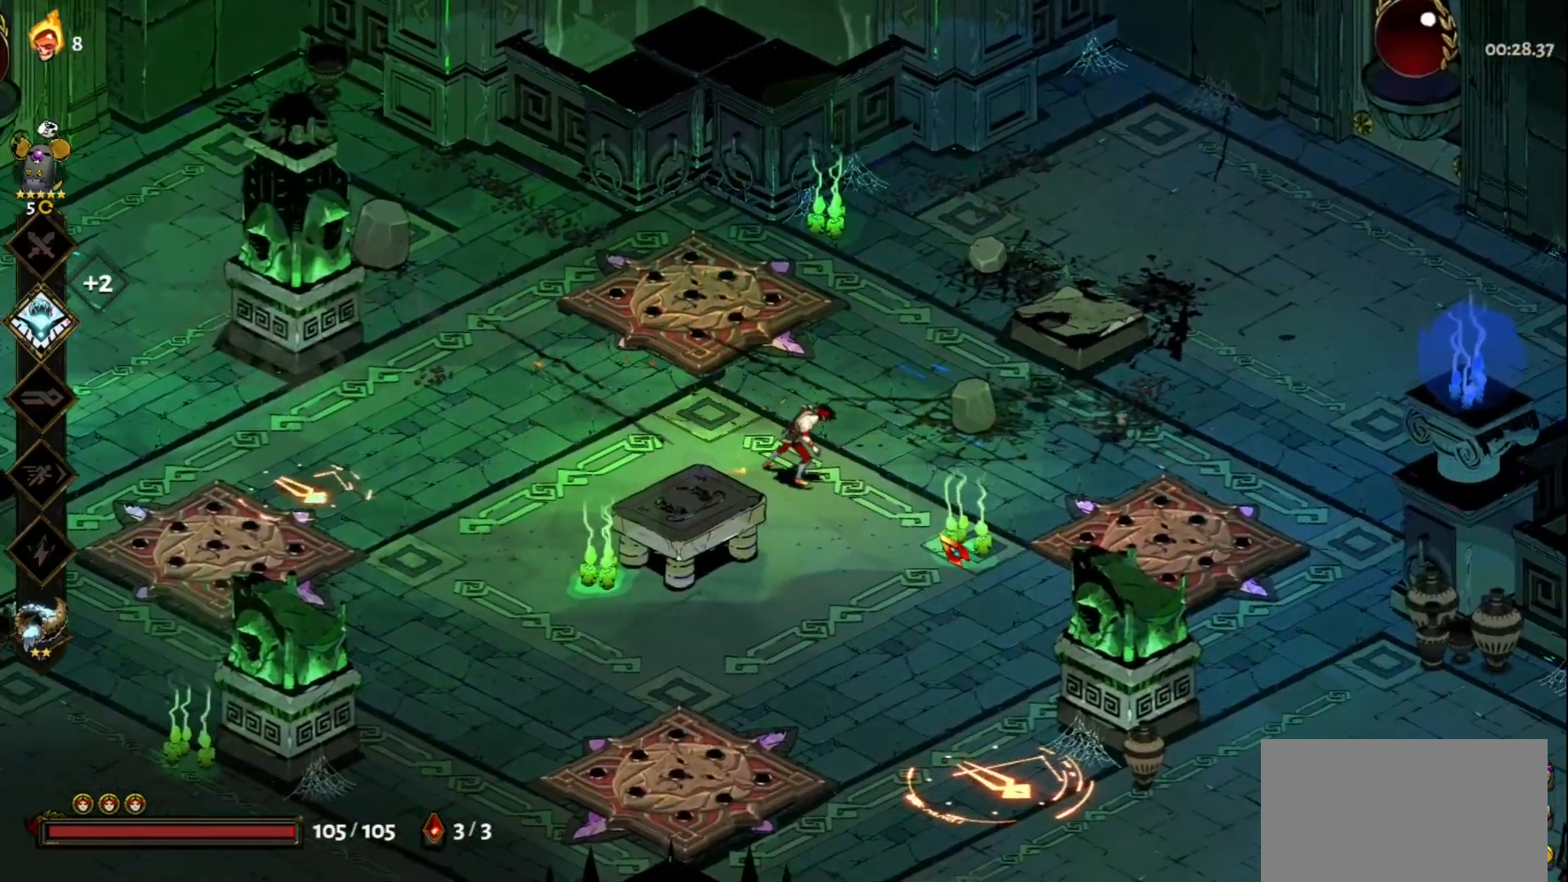
{"keys": [], "mouse": [], "events": [[167, "d", "down"], [167, "s", "down"], [300, "d", "up"], [300, "s", "up"]]}
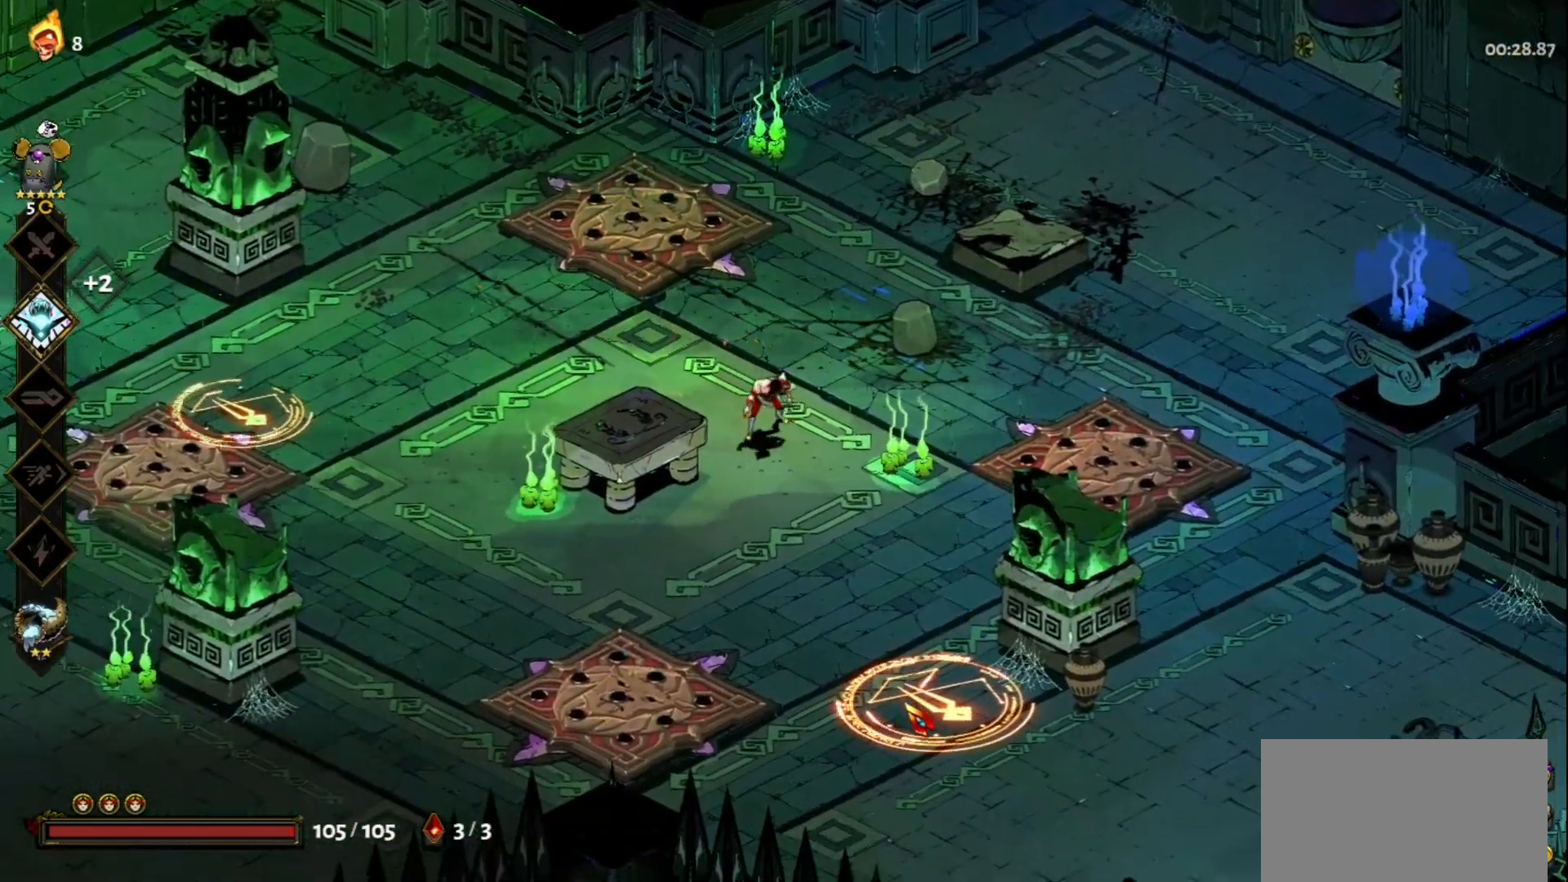
{"keys": [], "mouse": ["left"], "events": [[467, "mouse_left", "down"]]}
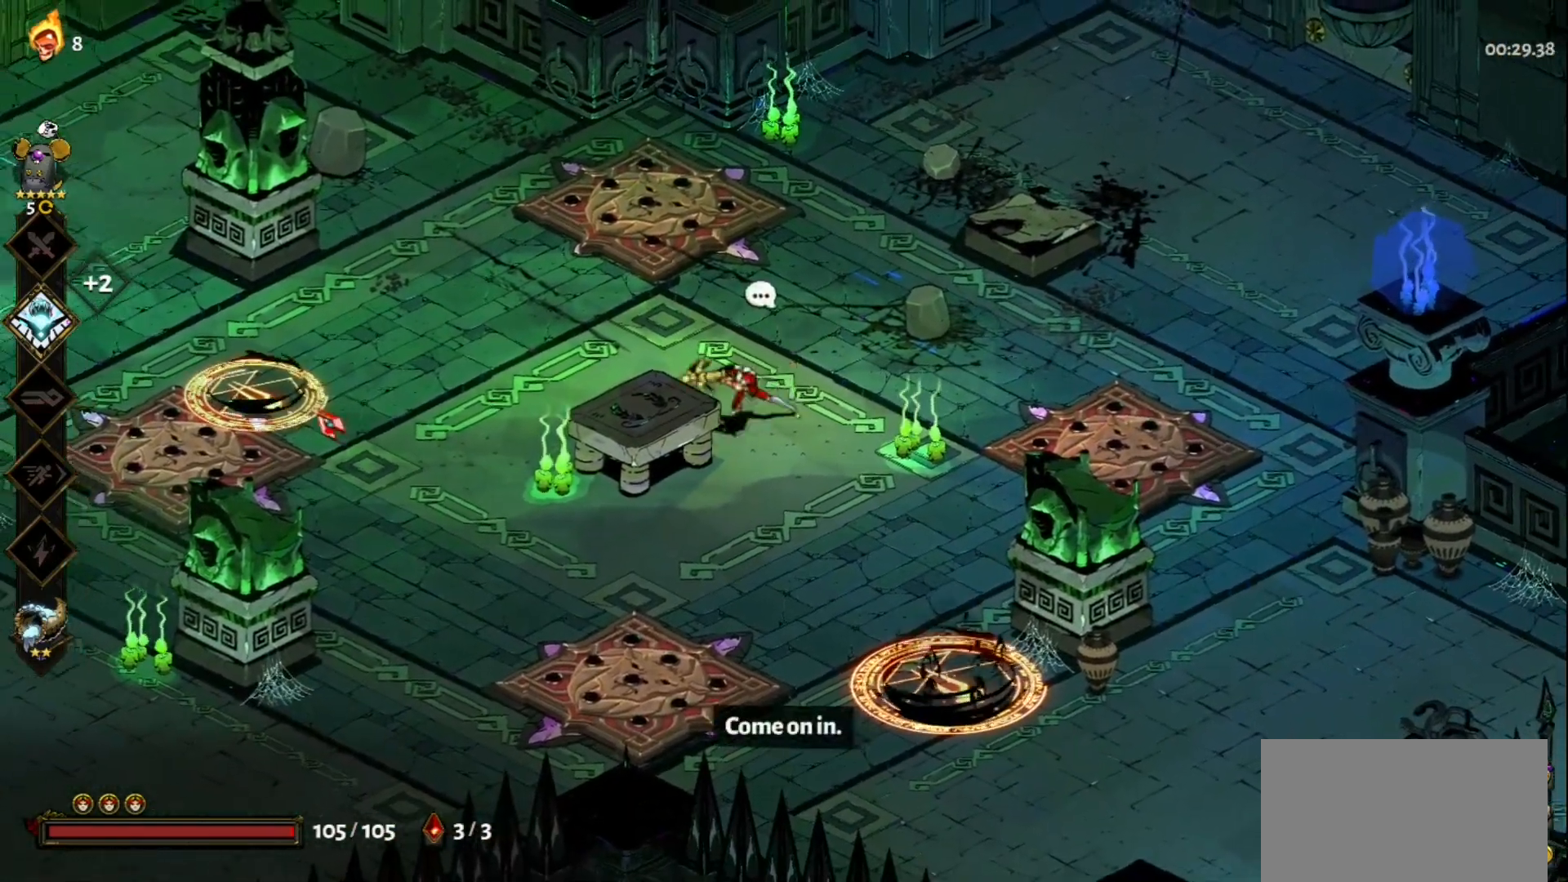
{"keys": [], "mouse": ["left"], "events": []}
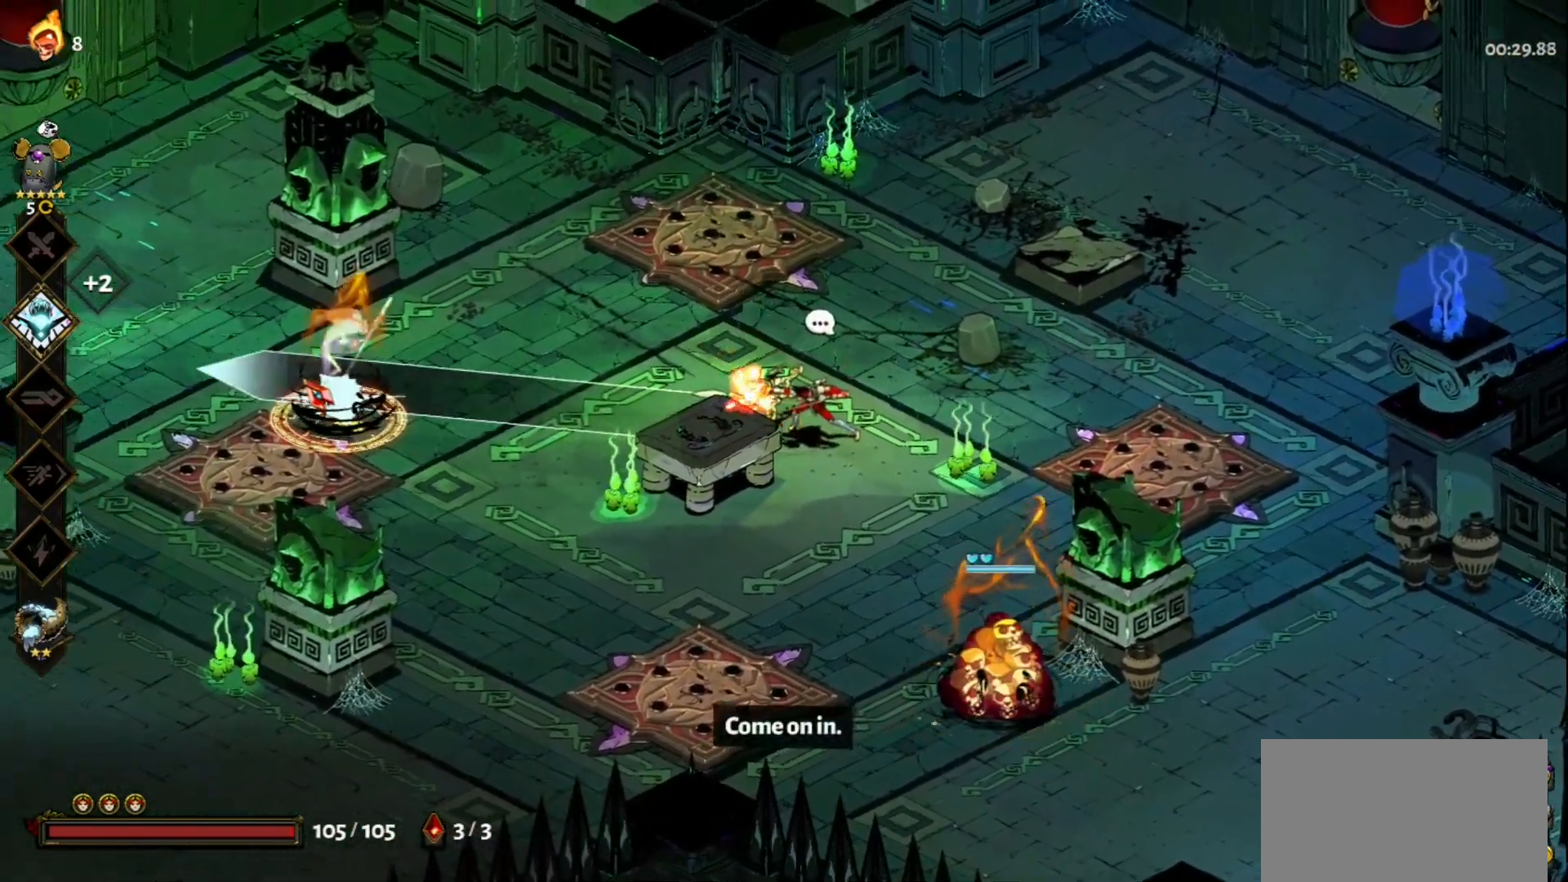
{"keys": [], "mouse": [], "events": [[67, "mouse_left", "up"], [117, "mouse_right", "down"], [167, "mouse_right", "up"], [267, "mouse_right", "down"], [317, "mouse_right", "up"], [400, "mouse_right", "down"], [450, "mouse_right", "up"]]}
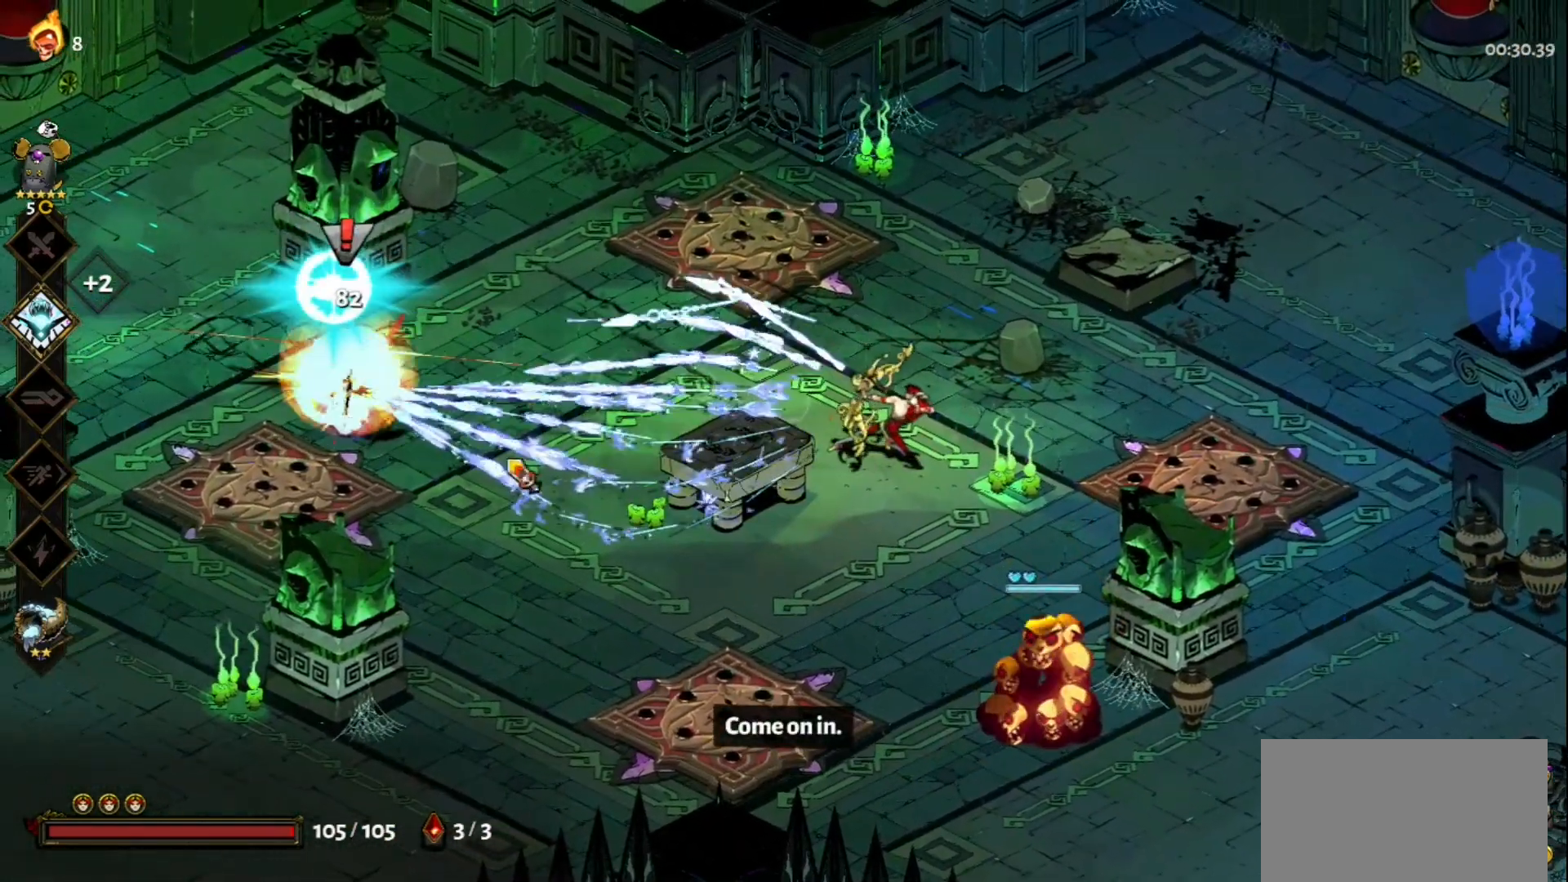
{"keys": [], "mouse": ["left"], "events": [[83, "s", "down"], [183, "mouse_left", "down"], [233, "d", "down"], [283, "s", "up"], [317, "d", "up"]]}
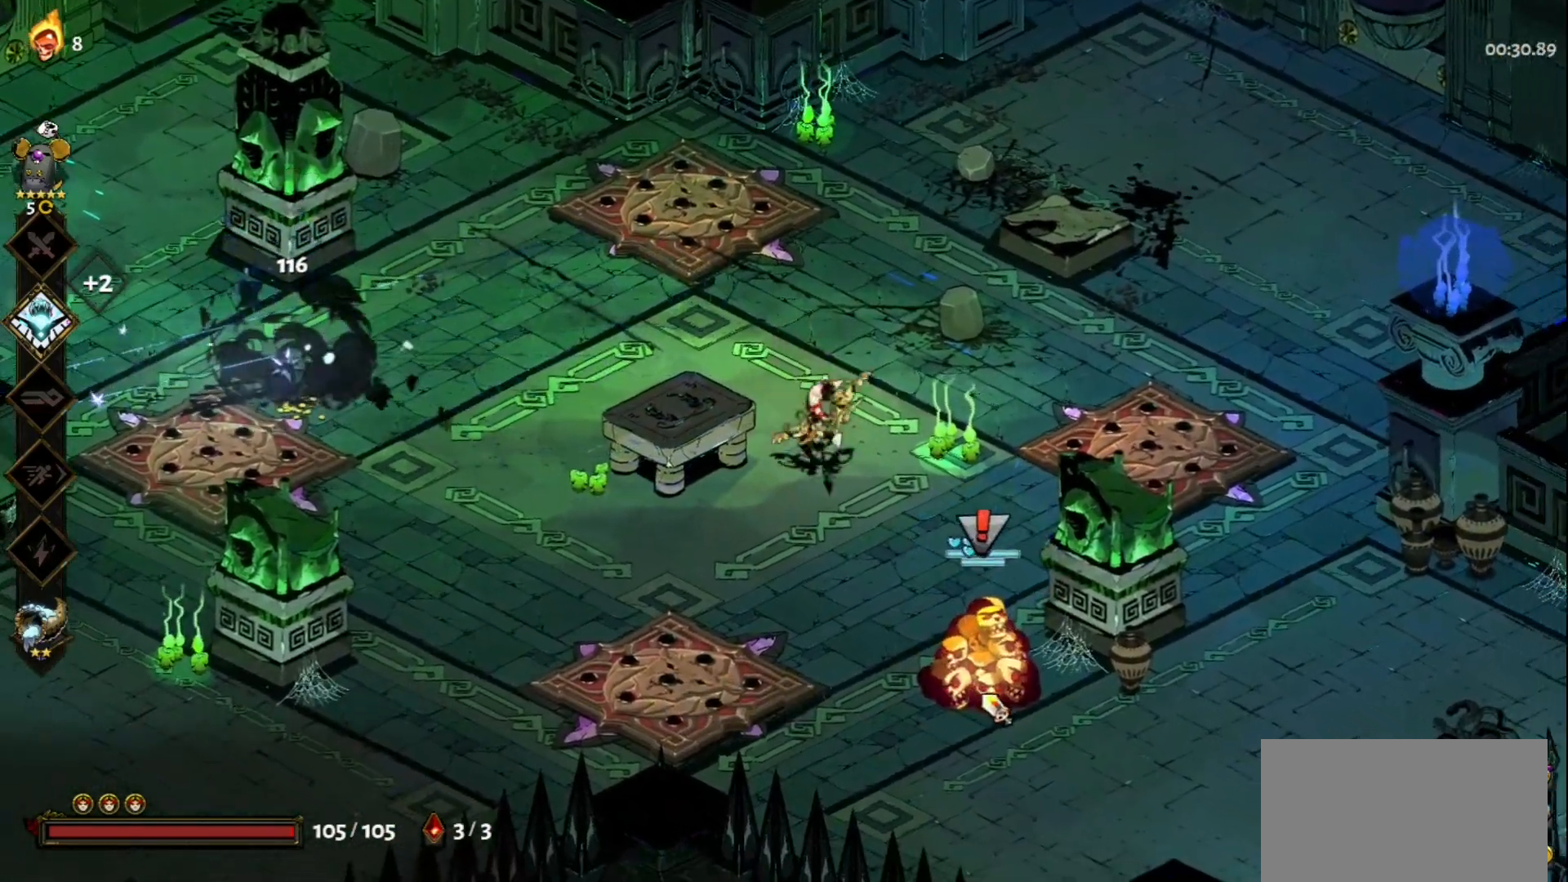
{"keys": [], "mouse": [], "events": [[383, "mouse_right", "down"], [433, "mouse_left", "up"], [483, "mouse_right", "up"]]}
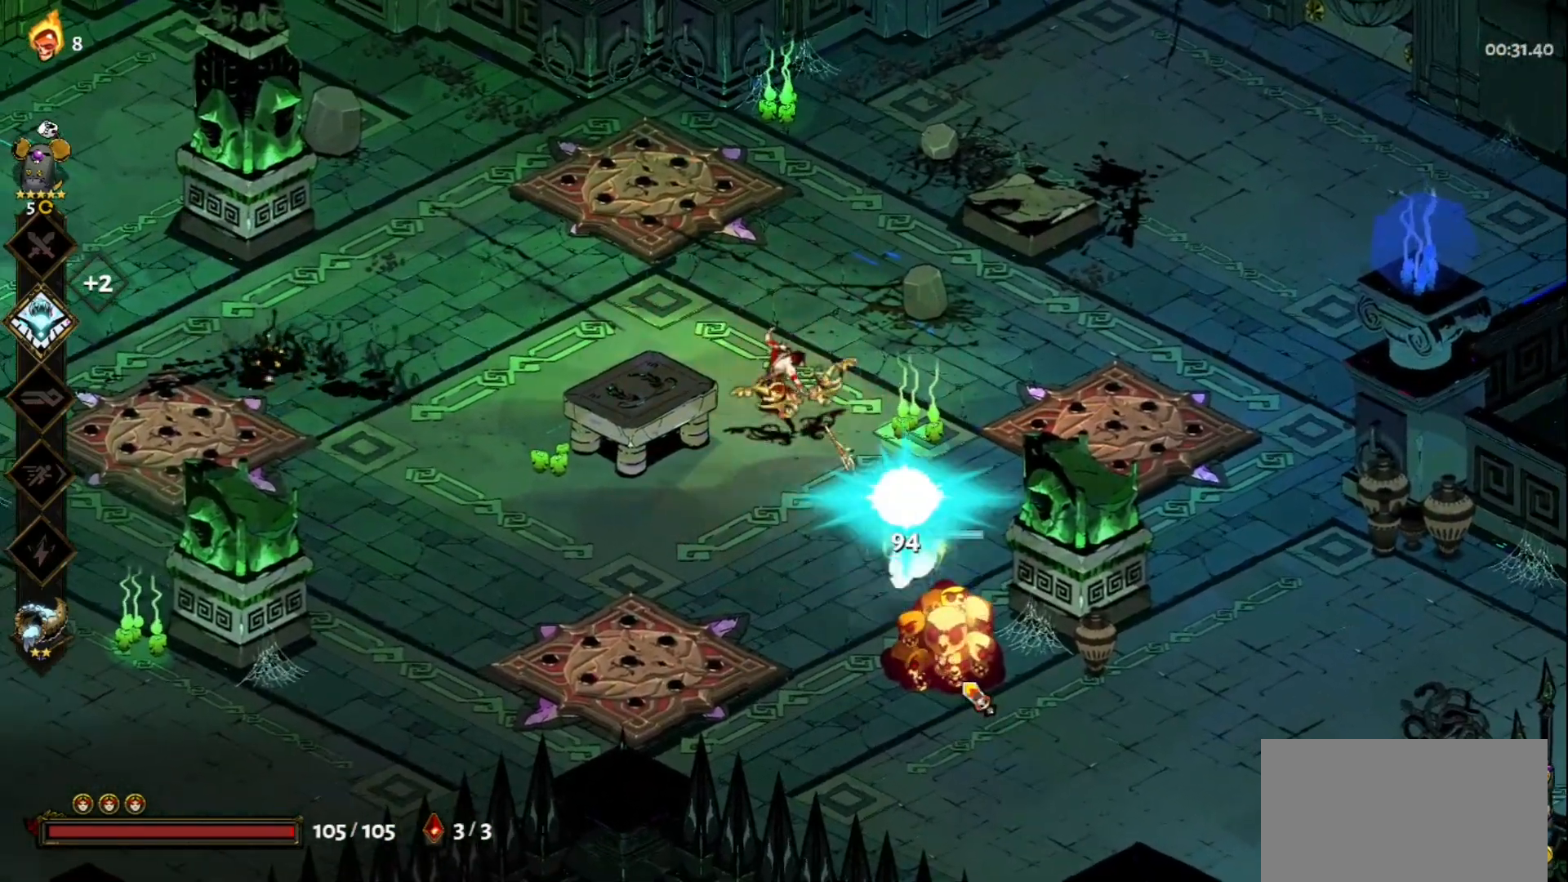
{"keys": ["d", "s", "space"], "mouse": [], "events": [[33, "mouse_right", "down"], [33, "s", "down"], [117, "mouse_right", "up"], [217, "mouse_right", "down"], [267, "d", "down"], [350, "space", "down"], [450, "mouse_right", "up"]]}
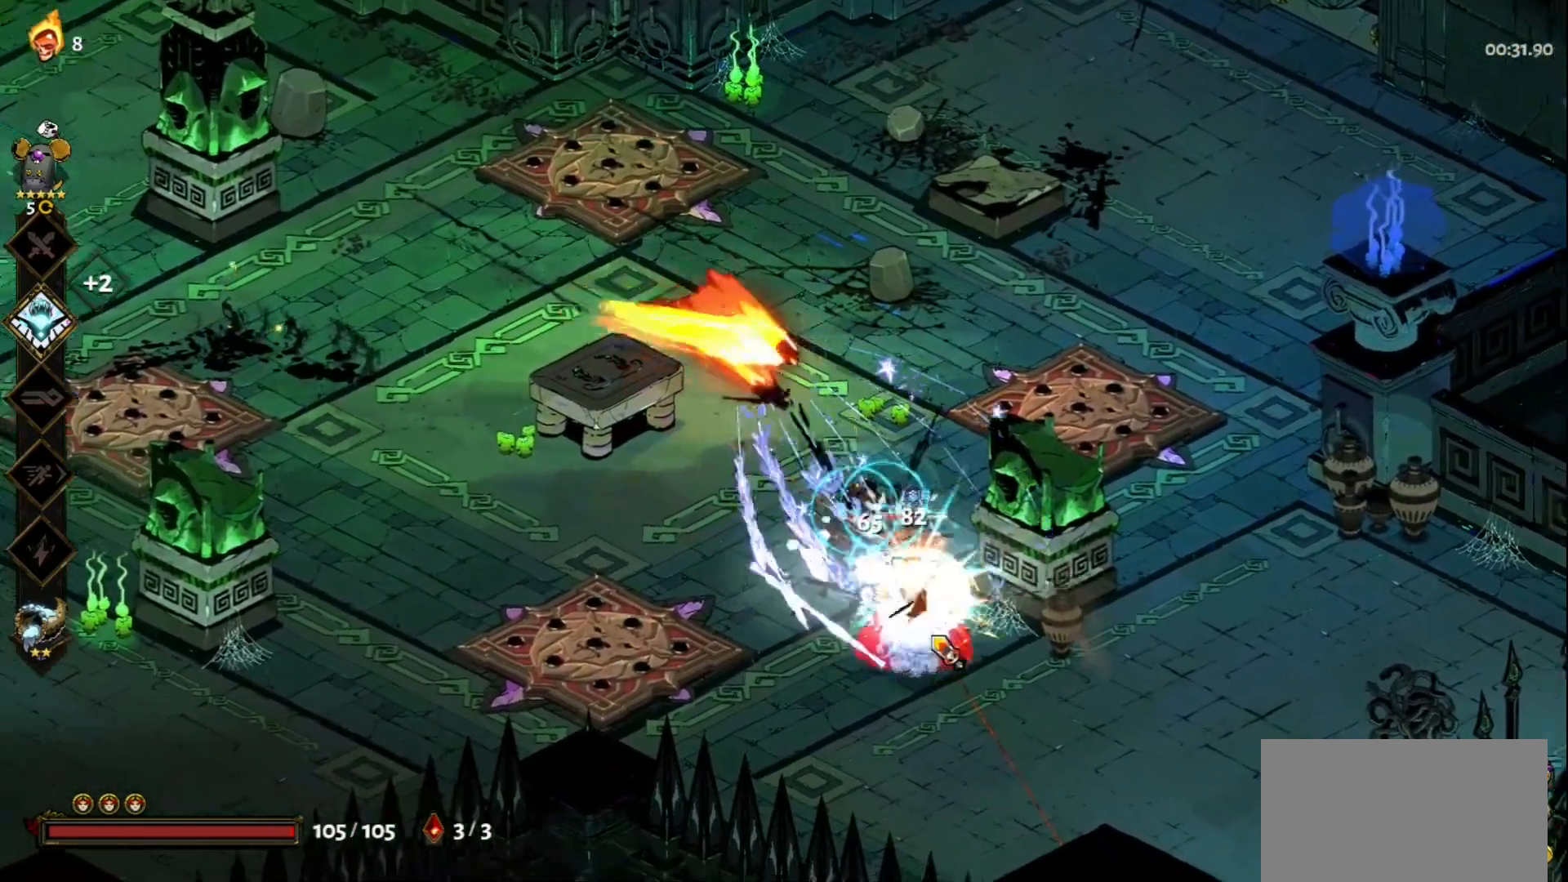
{"keys": [], "mouse": ["left"], "events": [[50, "space", "up"], [133, "space", "down"], [183, "d", "up"], [233, "mouse_left", "down"], [233, "space", "up"], [283, "s", "up"]]}
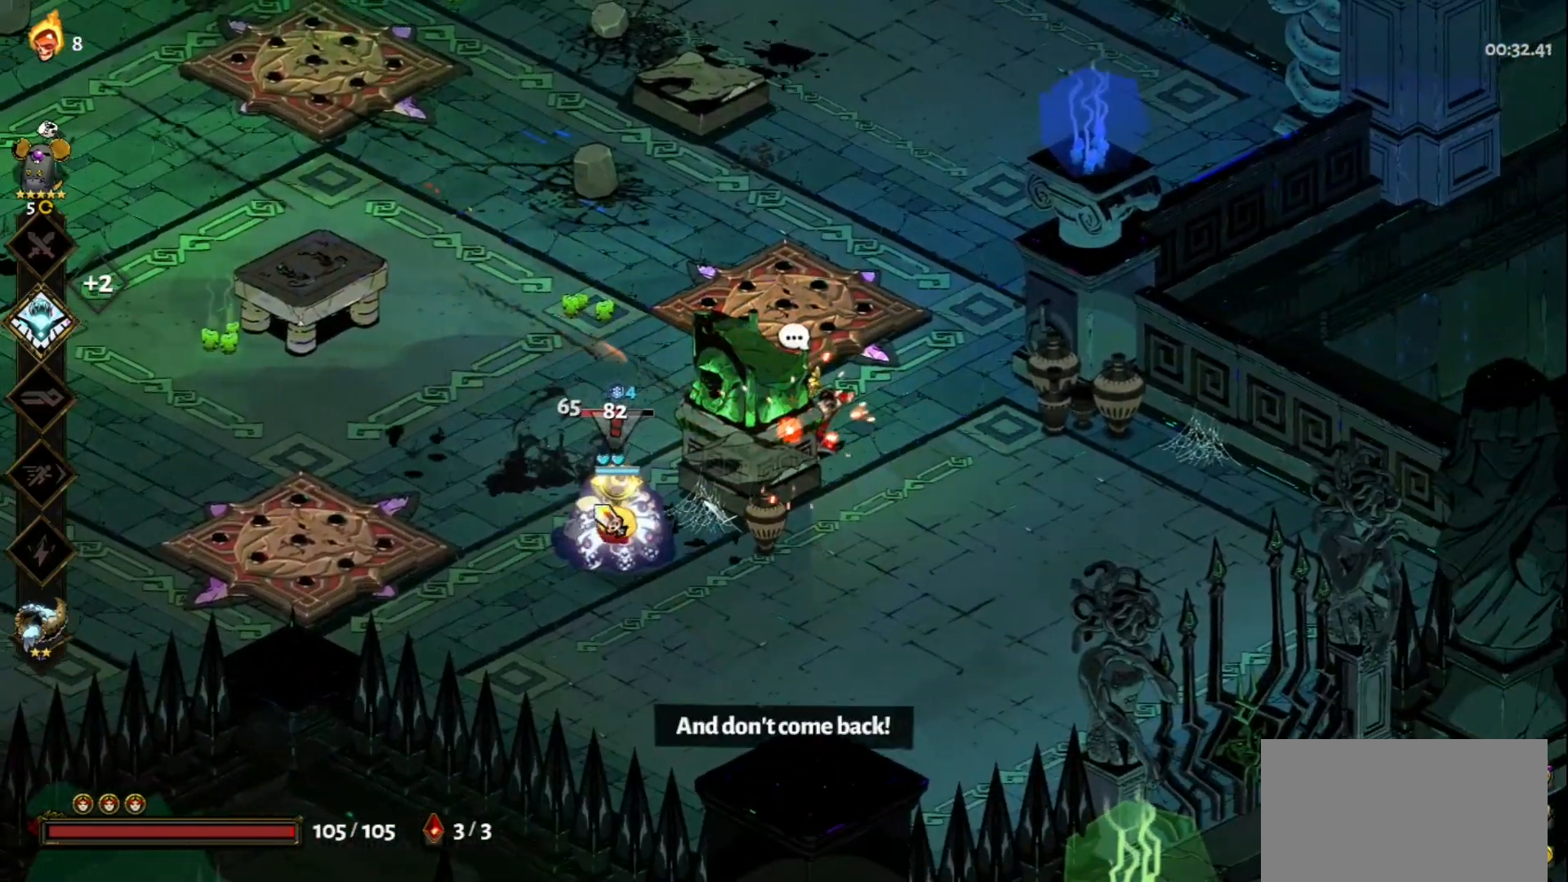
{"keys": ["s", "space"], "mouse": [], "events": [[200, "mouse_right", "down"], [250, "mouse_left", "up"], [250, "s", "down"], [283, "mouse_right", "up"], [383, "mouse_right", "down"], [383, "space", "down"], [433, "mouse_right", "up"]]}
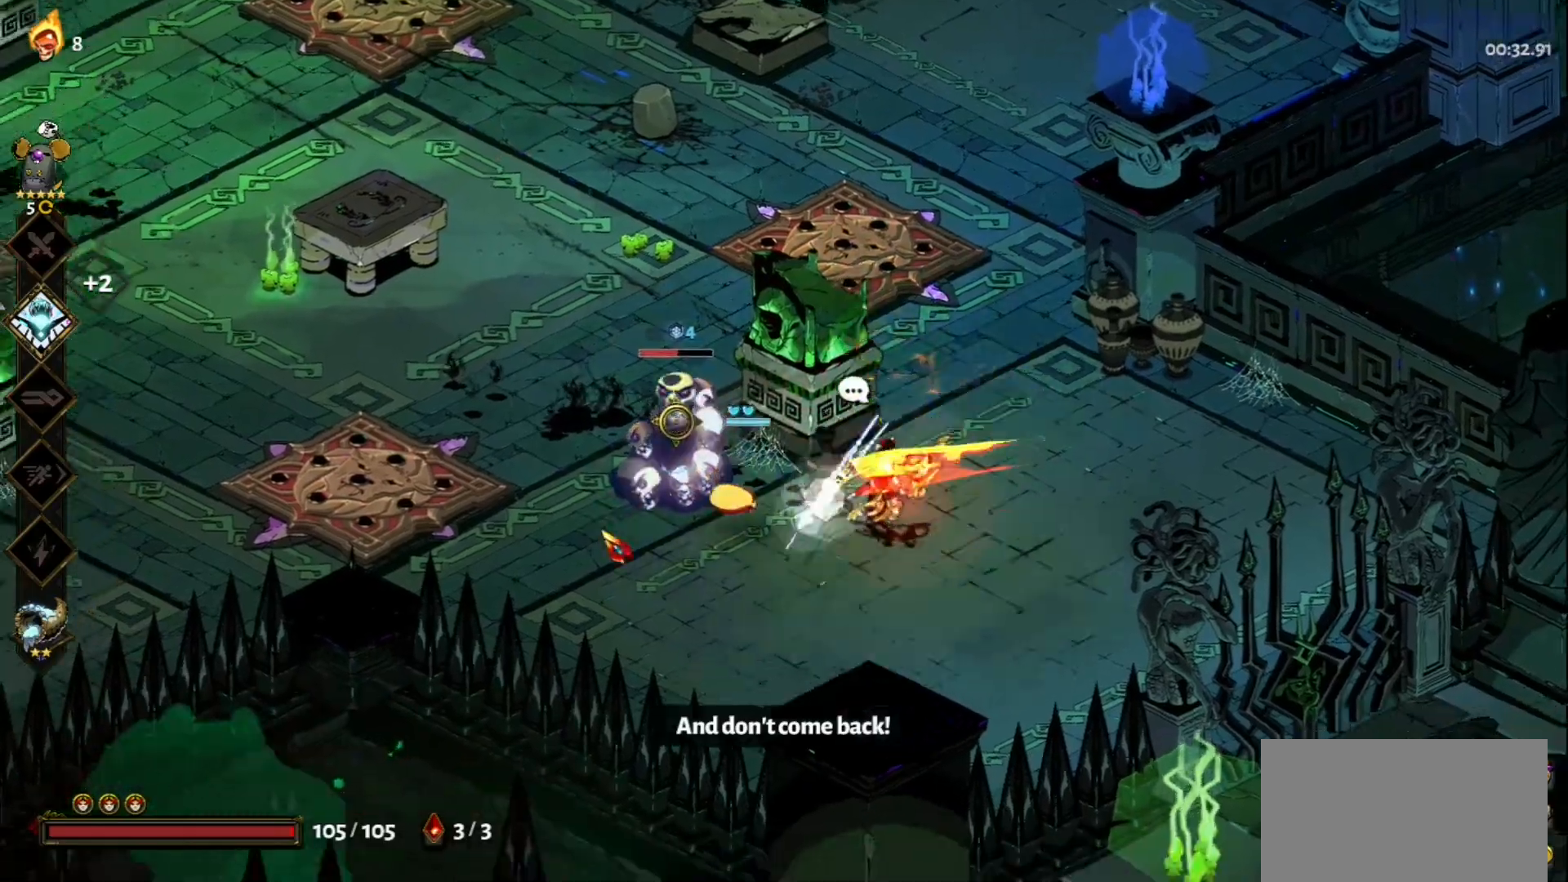
{"keys": [], "mouse": ["right"], "events": [[33, "space", "up"], [83, "mouse_left", "down"], [217, "s", "up"], [450, "mouse_left", "up"], [450, "mouse_right", "down"]]}
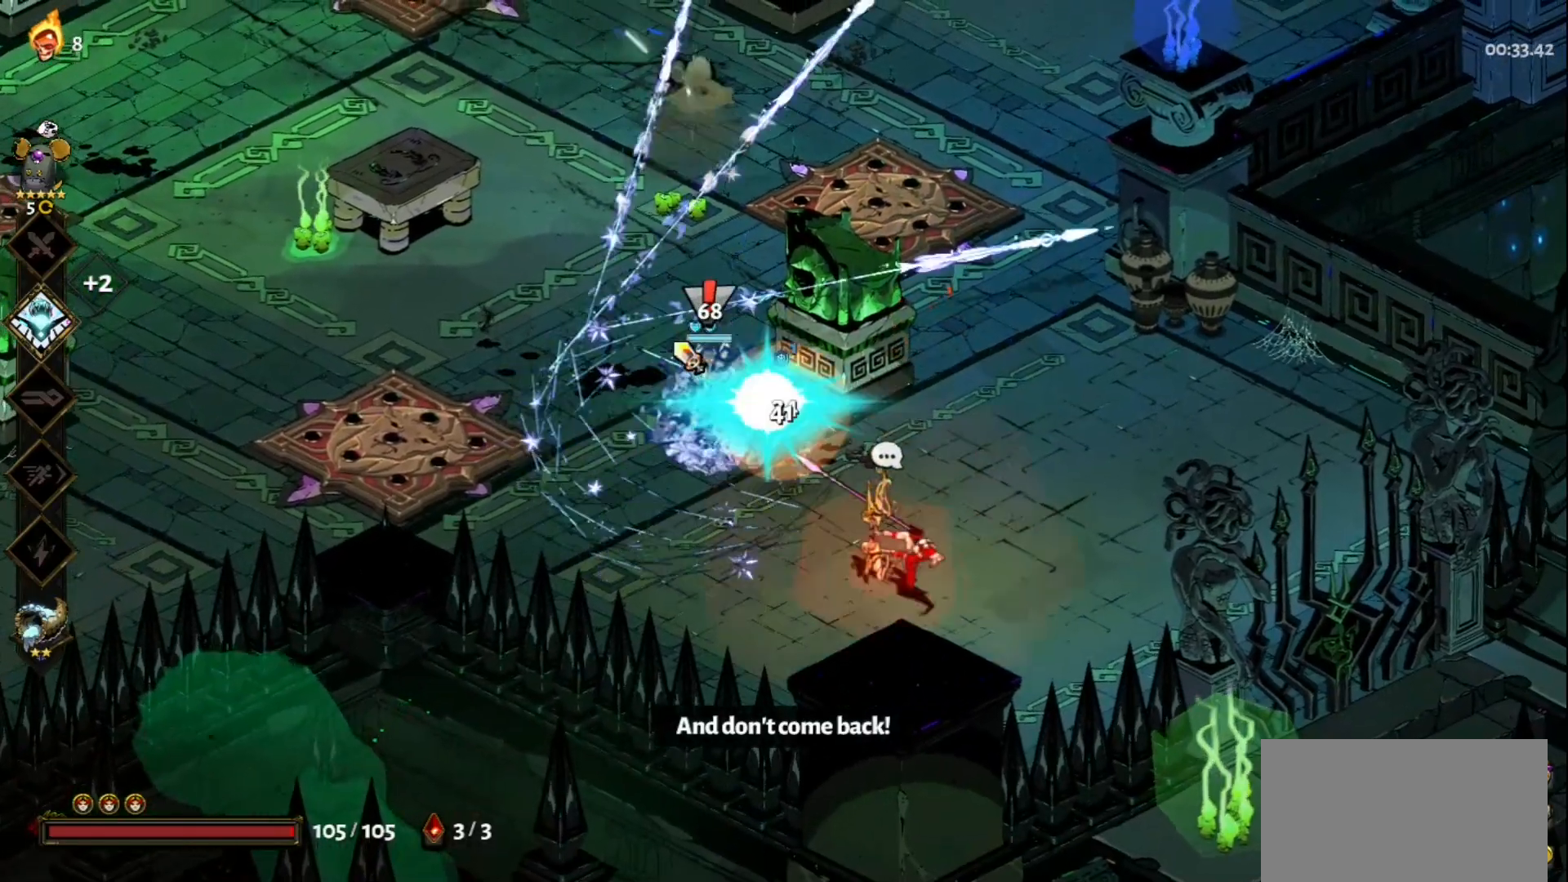
{"keys": ["a", "space"], "mouse": ["left"], "events": [[50, "mouse_right", "up"], [83, "mouse_right", "down"], [183, "mouse_right", "up"], [283, "mouse_right", "down"], [367, "a", "down"], [367, "mouse_right", "up"], [417, "space", "down"], [467, "mouse_left", "down"]]}
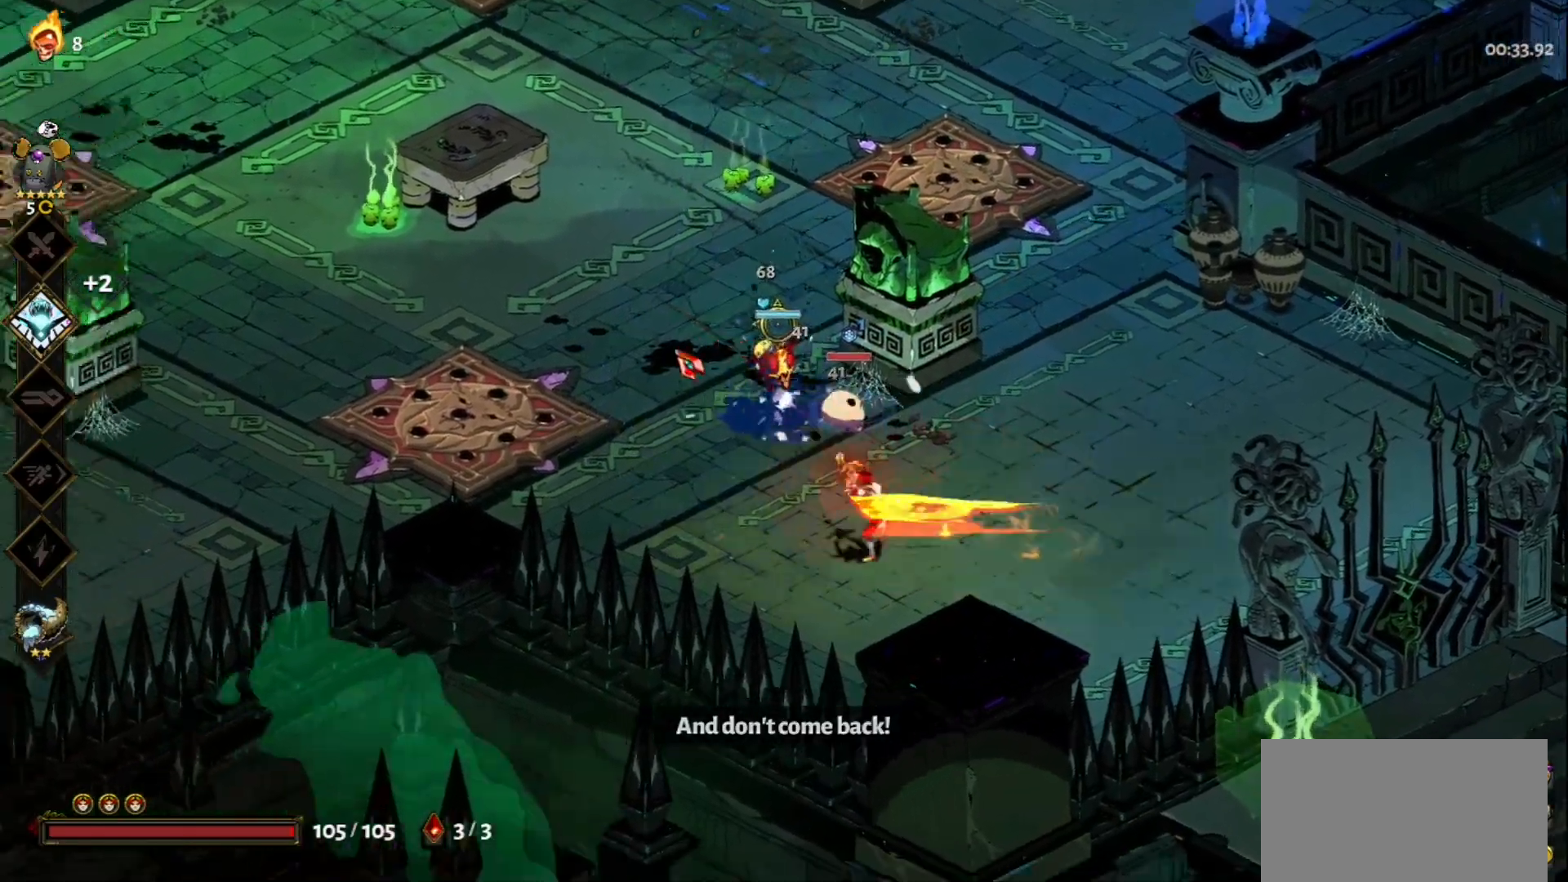
{"keys": [], "mouse": [], "events": [[50, "a", "up"], [50, "space", "up"], [483, "mouse_left", "up"]]}
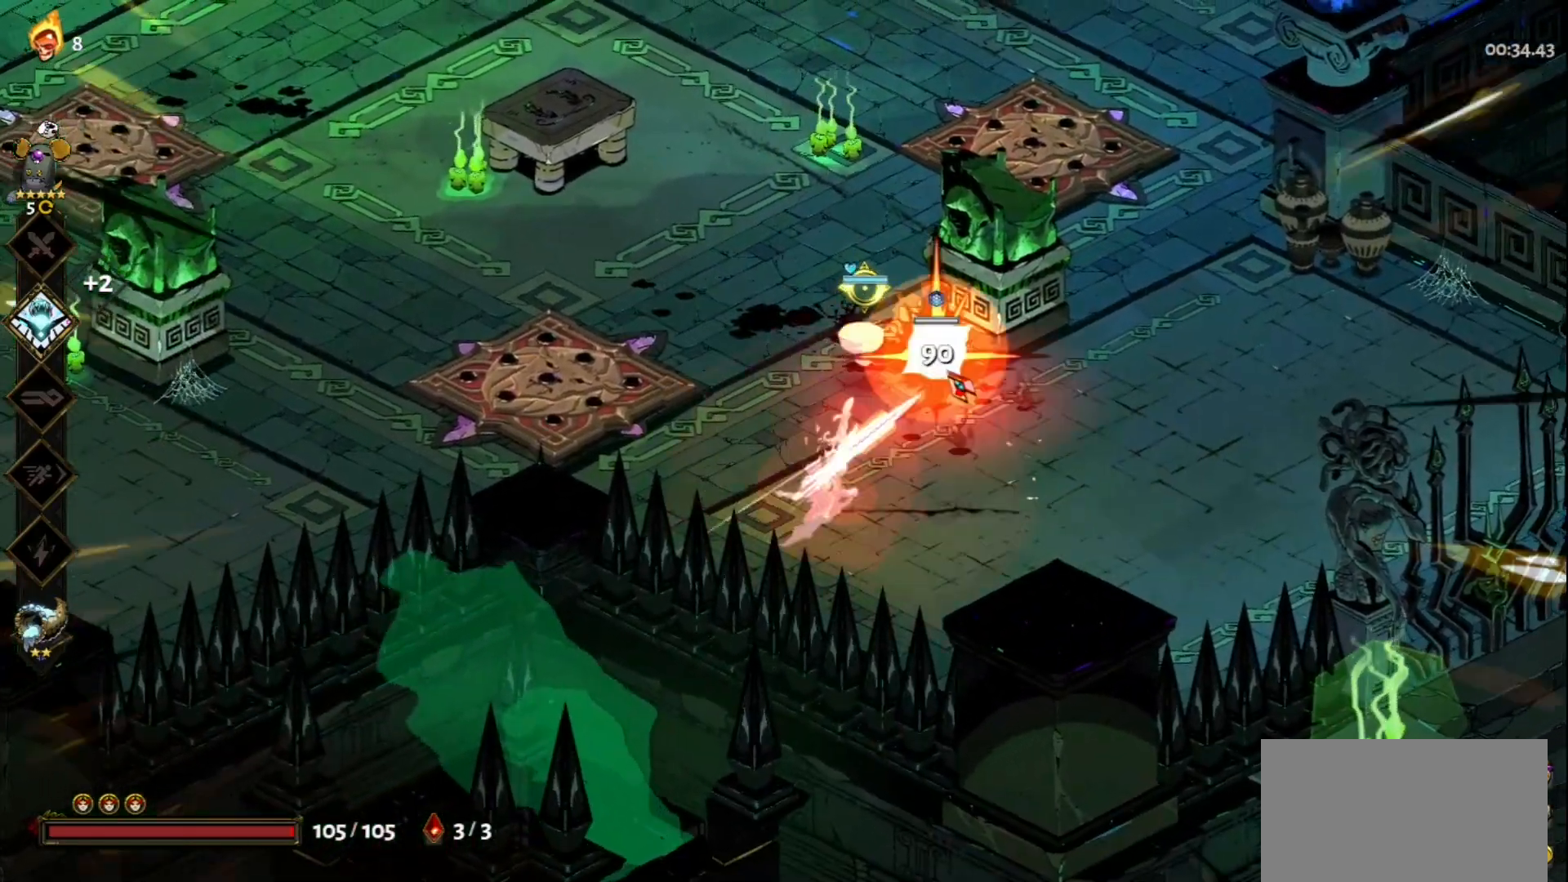
{"keys": [], "mouse": [], "events": [[33, "mouse_right", "down"], [67, "w", "down"], [117, "mouse_right", "up"], [167, "mouse_right", "down"], [167, "space", "down"], [267, "mouse_right", "up"], [267, "space", "up"], [300, "mouse_left", "down"], [400, "mouse_left", "up"], [400, "w", "up"]]}